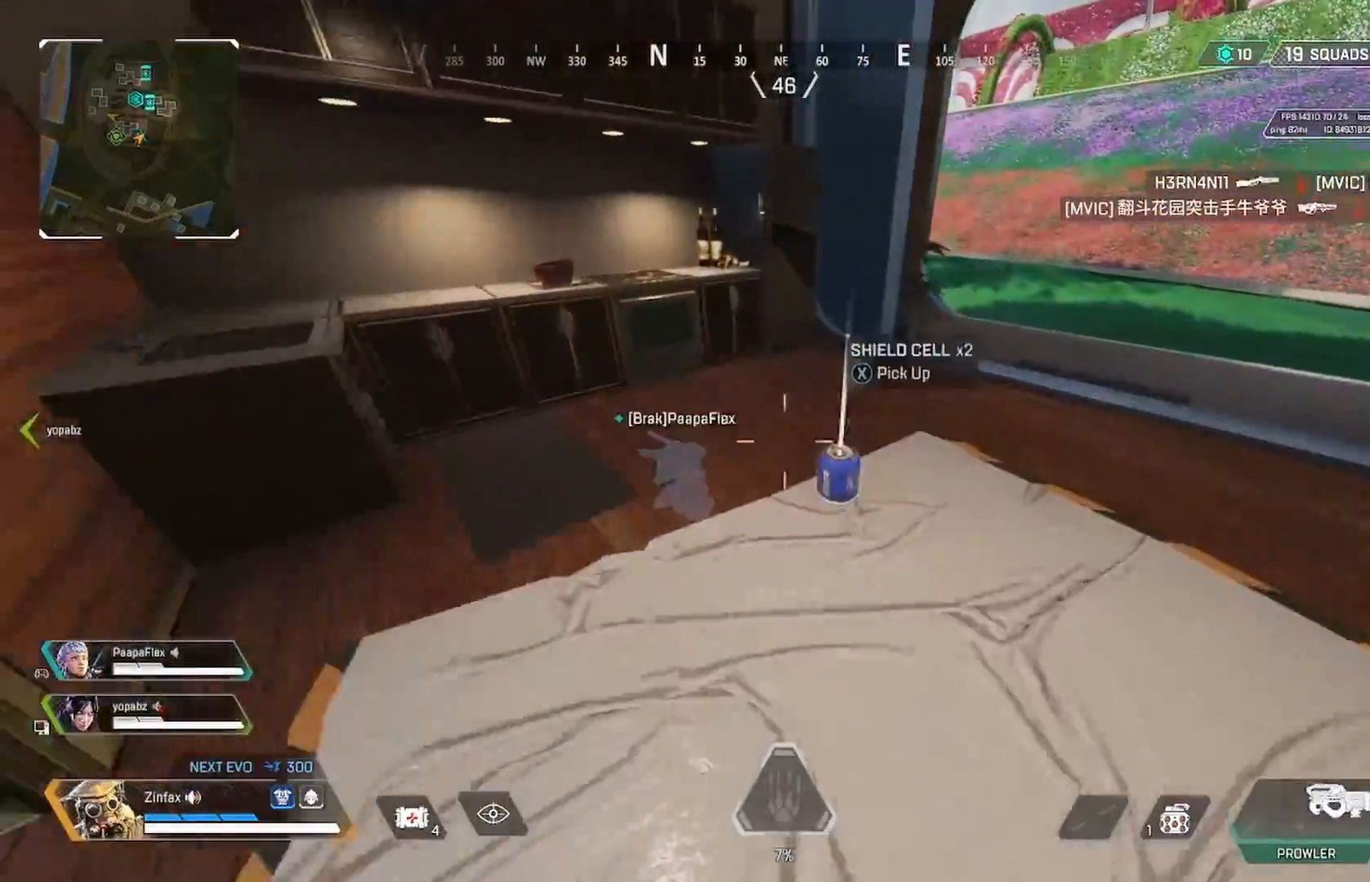
Gameplay with a controller (Xbox layout); each line is a JSON object with the inputs held at the frame after it (dt_ms = milliseconds from this image to that frame). "events" lists button and stick changes between this image and that frame as [ms after this image, input, new state], when the widget could be followed in between.
{"dt_ms": 500, "buttons": [], "left_stick": "left", "right_stick": "center", "events": [[33, "left_stick", "right"], [133, "X", "up"], [183, "left_stick", "center"], [183, "right_stick", "left"], [250, "left_stick", "left"], [483, "right_stick", "center"]]}
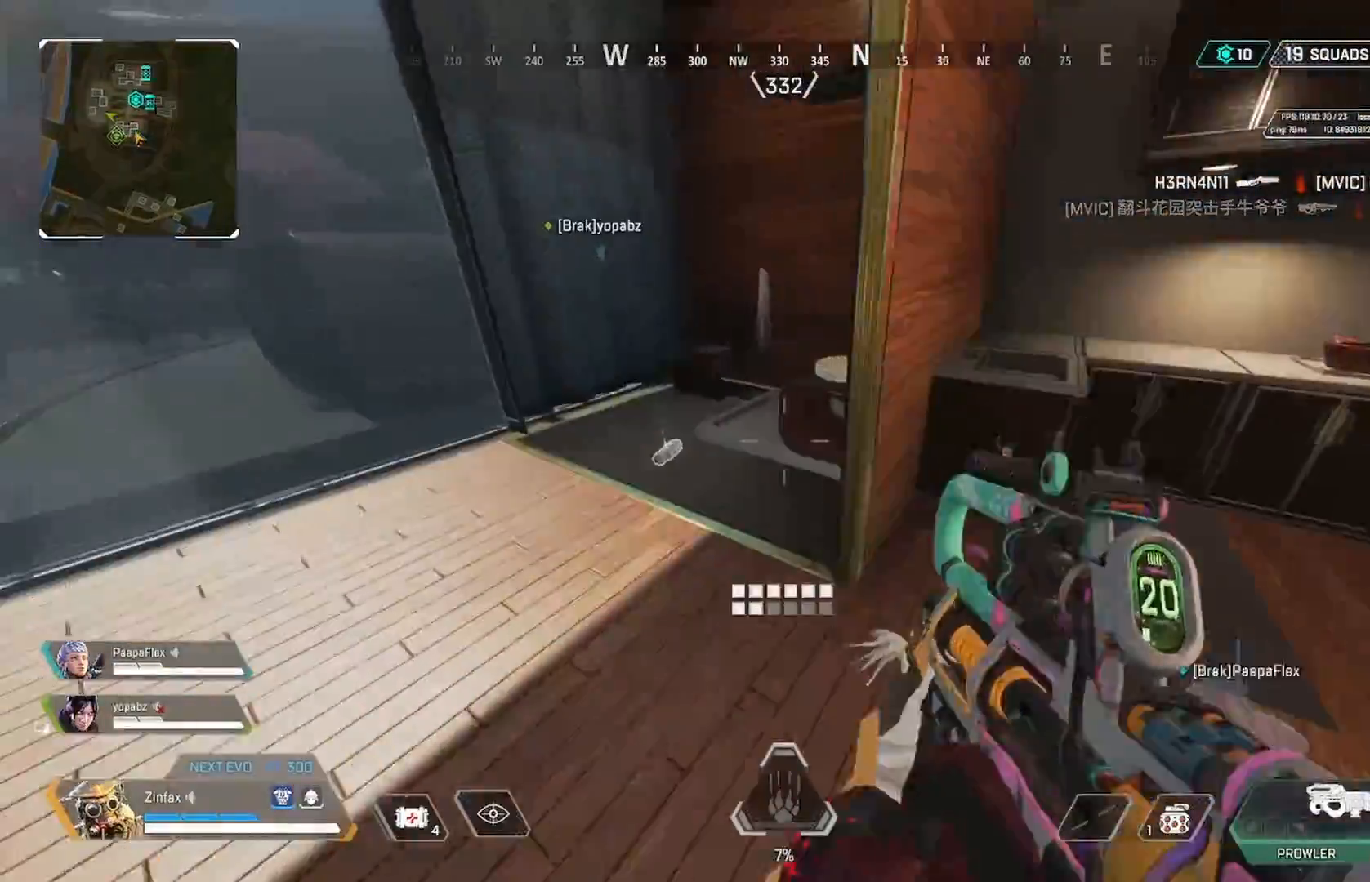
{"dt_ms": 500, "buttons": [], "left_stick": "left", "right_stick": "left", "events": [[50, "left_stick", "up-left"], [150, "X", "down"], [233, "X", "up"], [233, "left_stick", "center"], [300, "X", "down"], [317, "left_stick", "down"], [383, "X", "up"], [383, "left_stick", "down-left"], [400, "right_stick", "left"], [500, "left_stick", "left"]]}
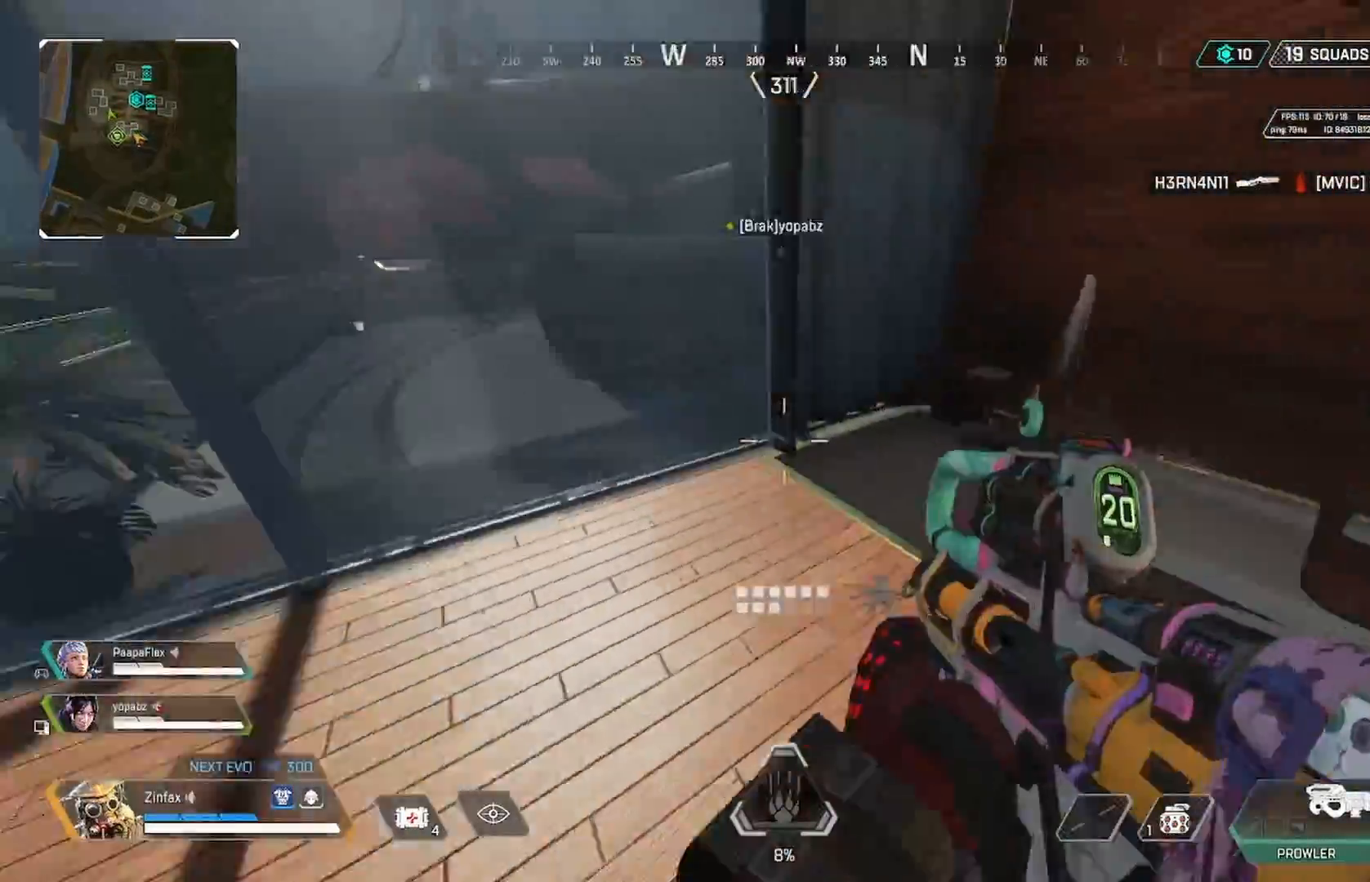
{"dt_ms": 500, "buttons": ["Y"], "left_stick": "up-left", "right_stick": "center", "events": [[117, "left_stick", "up-left"], [200, "right_stick", "center"], [283, "Y", "down"]]}
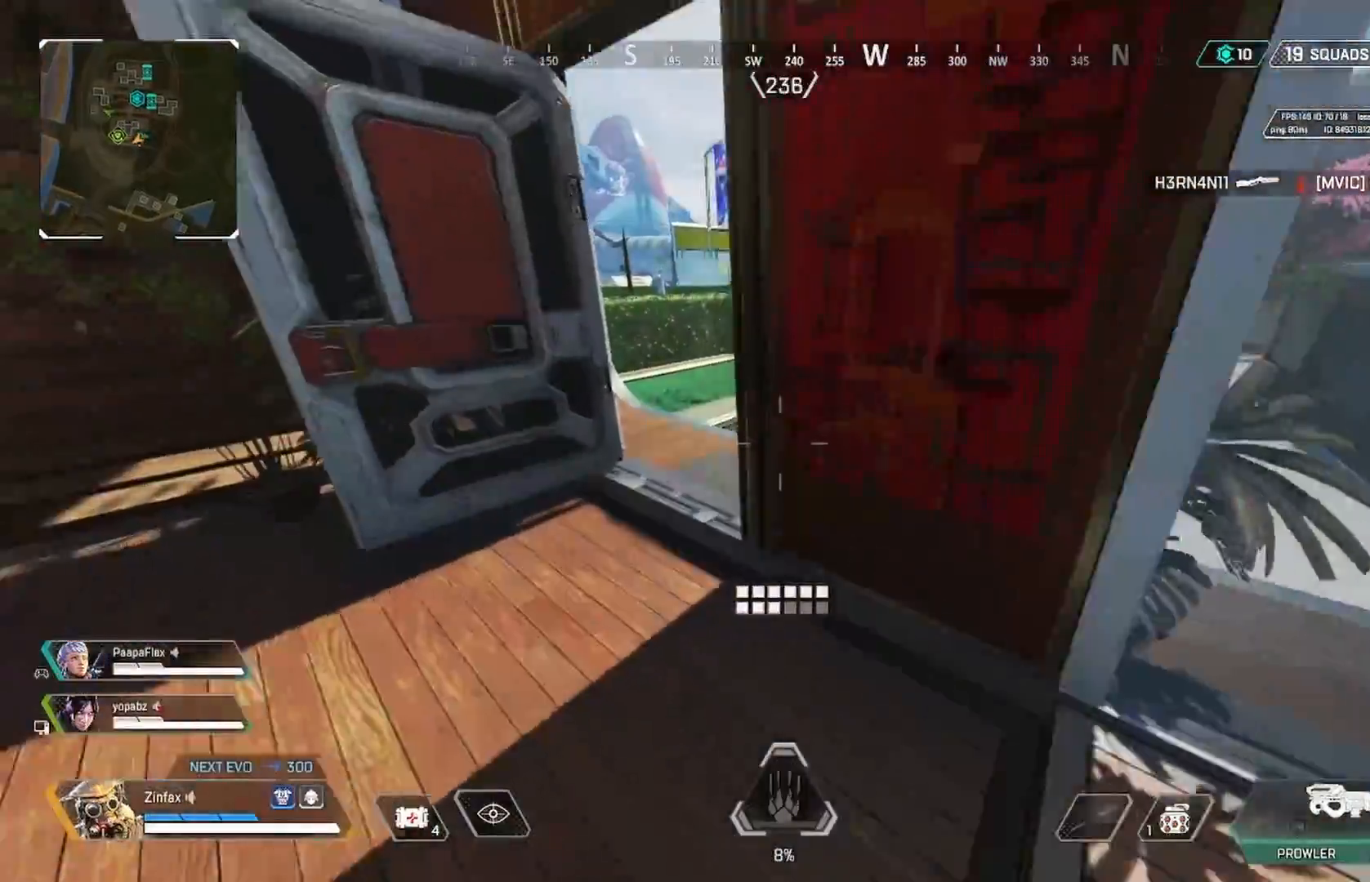
{"dt_ms": 500, "buttons": [], "left_stick": "up-left", "right_stick": "right", "events": [[50, "Y", "up"], [383, "right_stick", "right"]]}
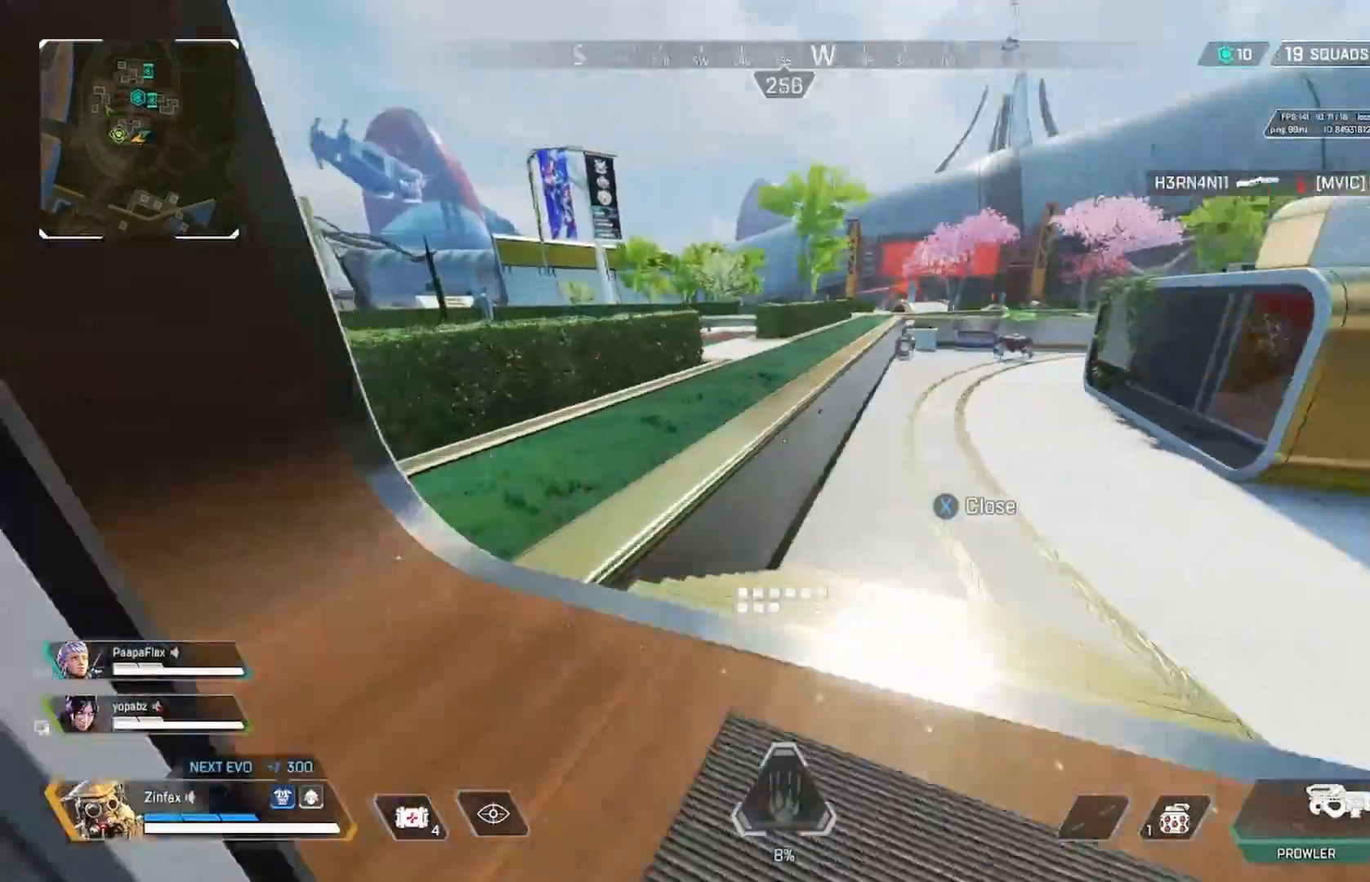
{"dt_ms": 1000, "buttons": [], "left_stick": "down-left", "right_stick": "center"}
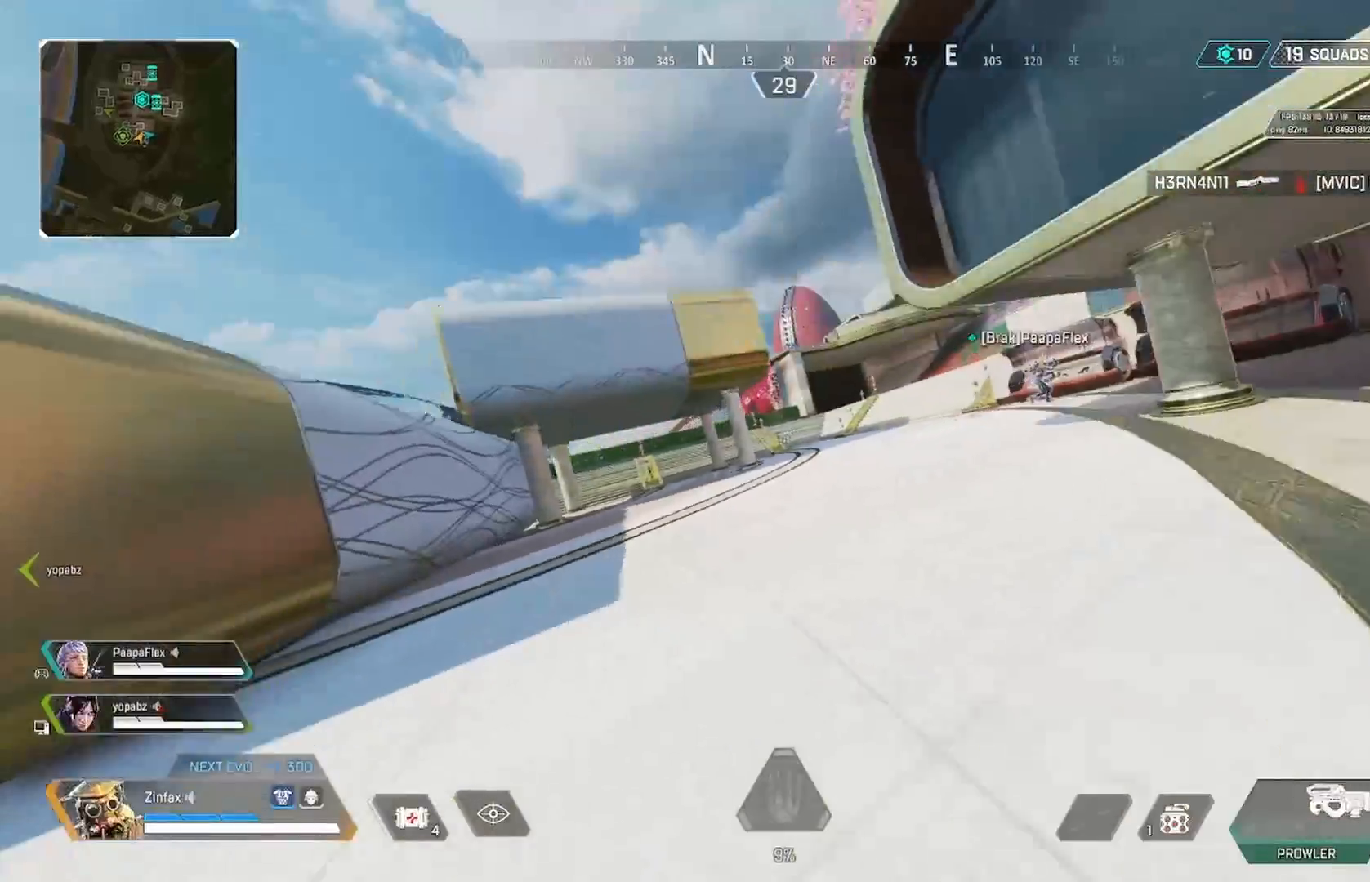
{"dt_ms": 500, "buttons": ["L3"], "left_stick": "left", "right_stick": "center", "events": [[167, "L3", "down"], [267, "L3", "up"], [267, "left_stick", "left"], [400, "L3", "down"]]}
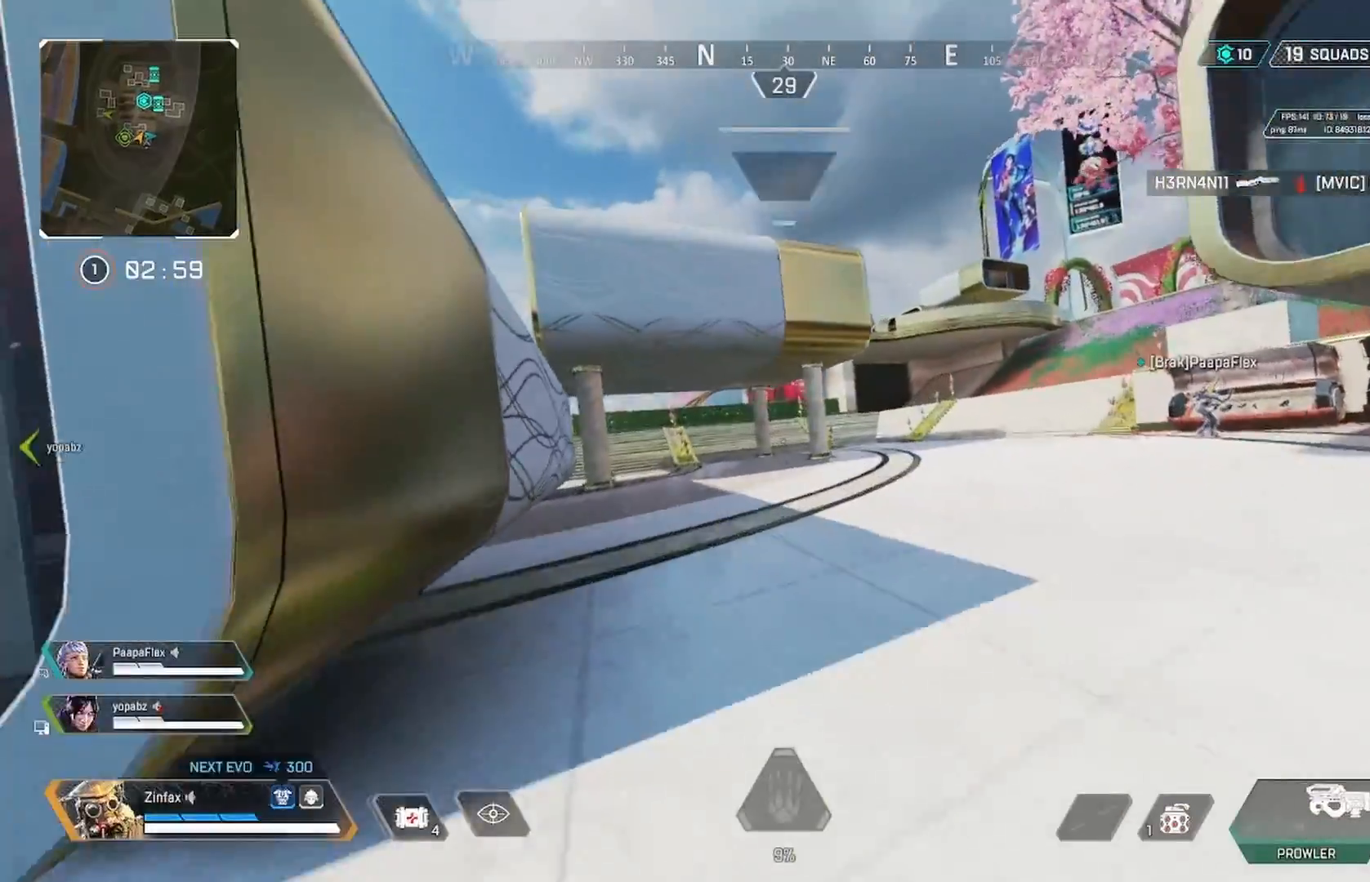
{"dt_ms": 500, "buttons": [], "left_stick": "up-left", "right_stick": "left", "events": [[33, "L3", "up"], [367, "right_stick", "left"], [433, "left_stick", "up-left"]]}
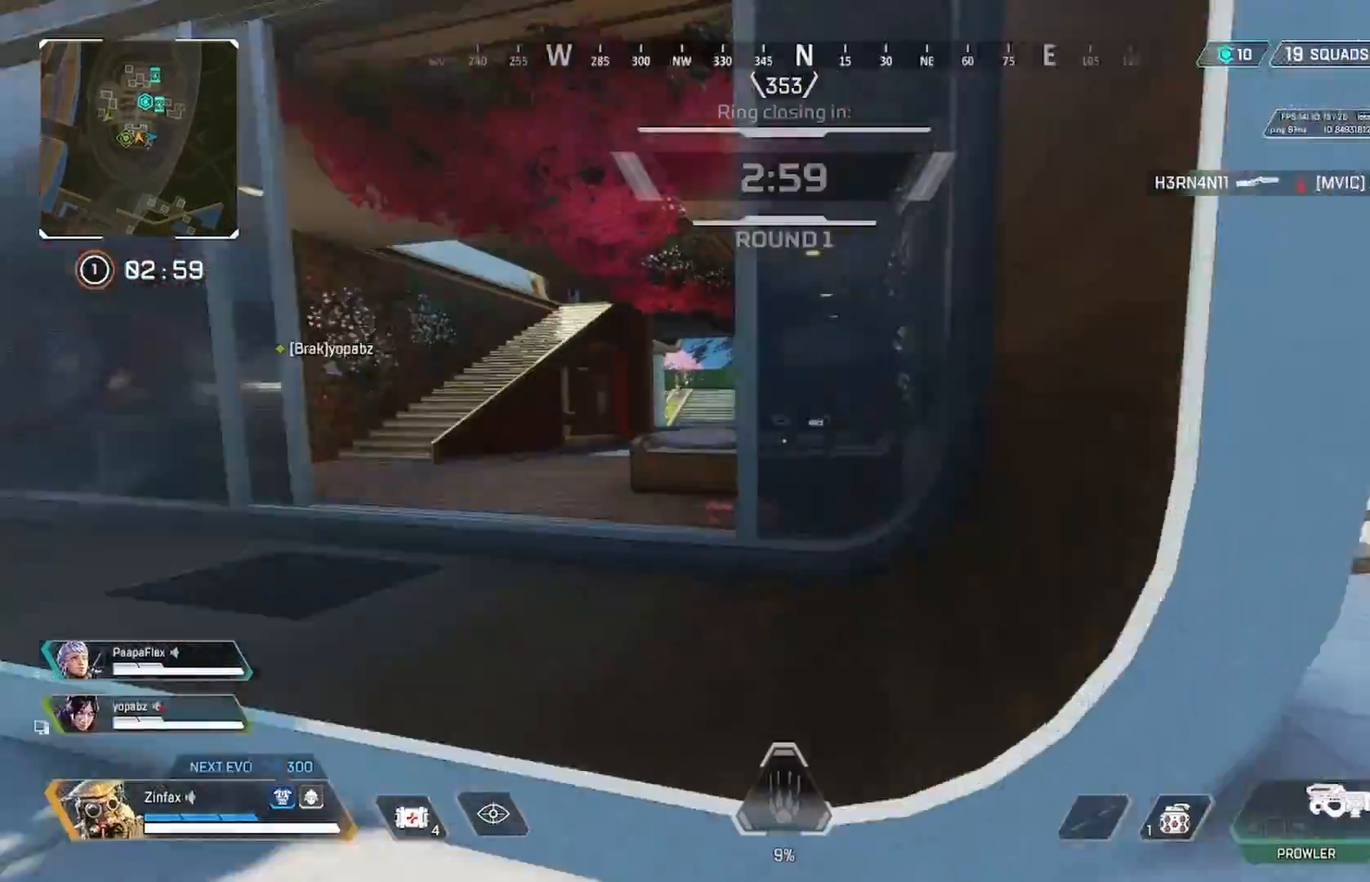
{"dt_ms": 500, "buttons": [], "left_stick": "up-left", "right_stick": "right", "events": [[100, "right_stick", "center"], [383, "right_stick", "right"]]}
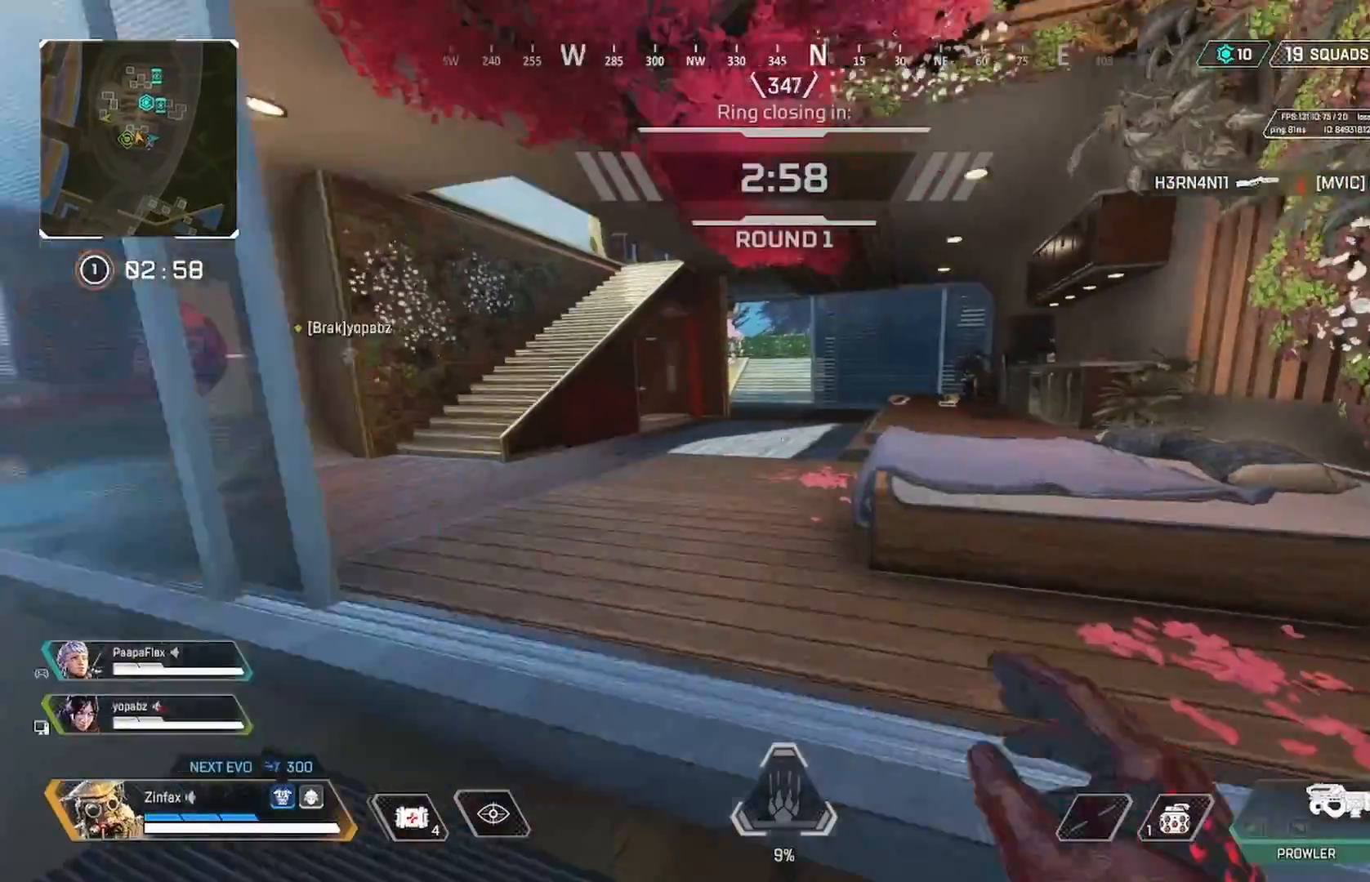
{"dt_ms": 500, "buttons": [], "left_stick": "up", "right_stick": "center", "events": [[33, "right_stick", "center"], [217, "left_stick", "up"], [300, "right_stick", "right"], [500, "right_stick", "center"]]}
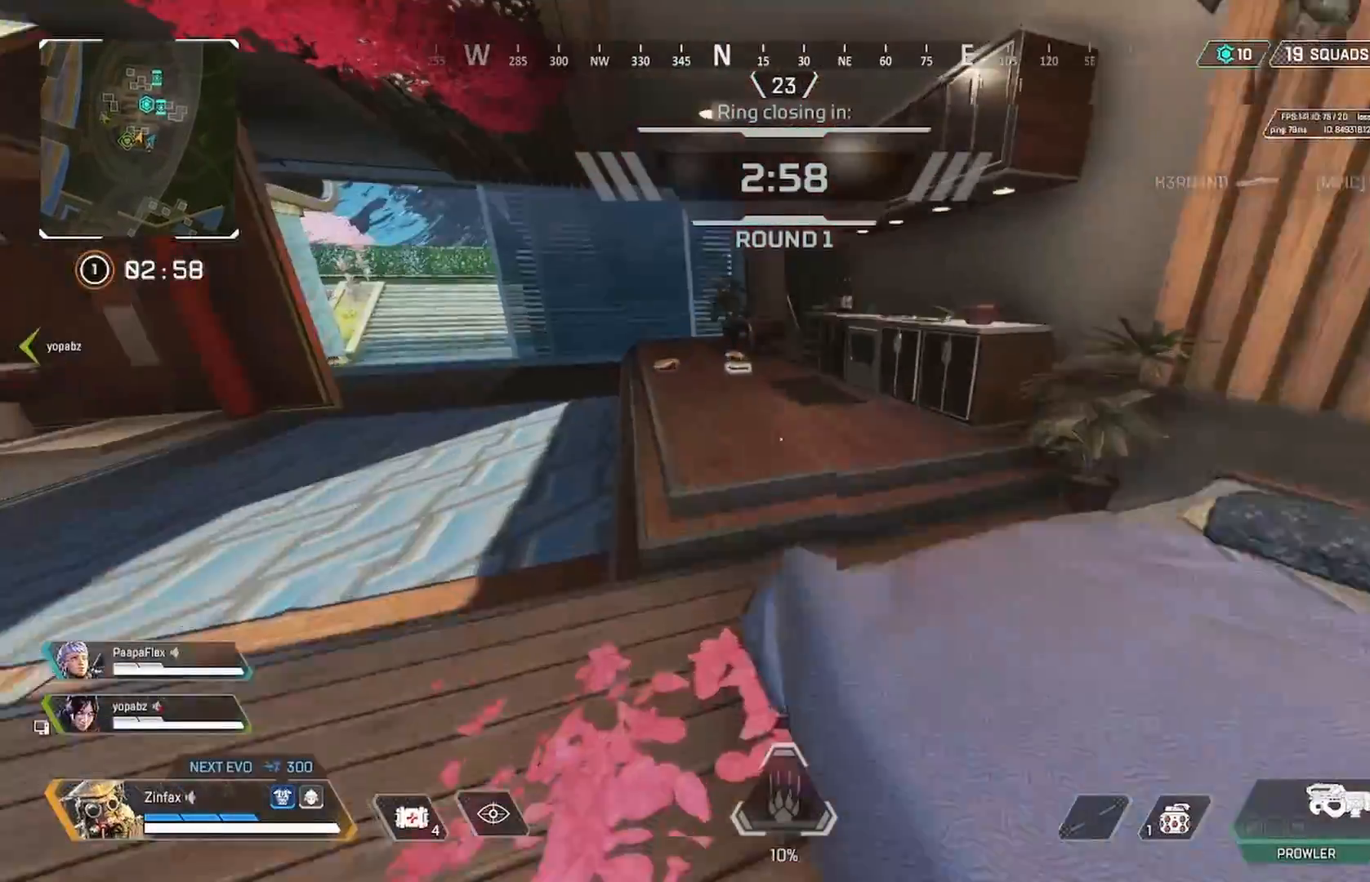
{"dt_ms": 500, "buttons": [], "left_stick": "up-left", "right_stick": "center"}
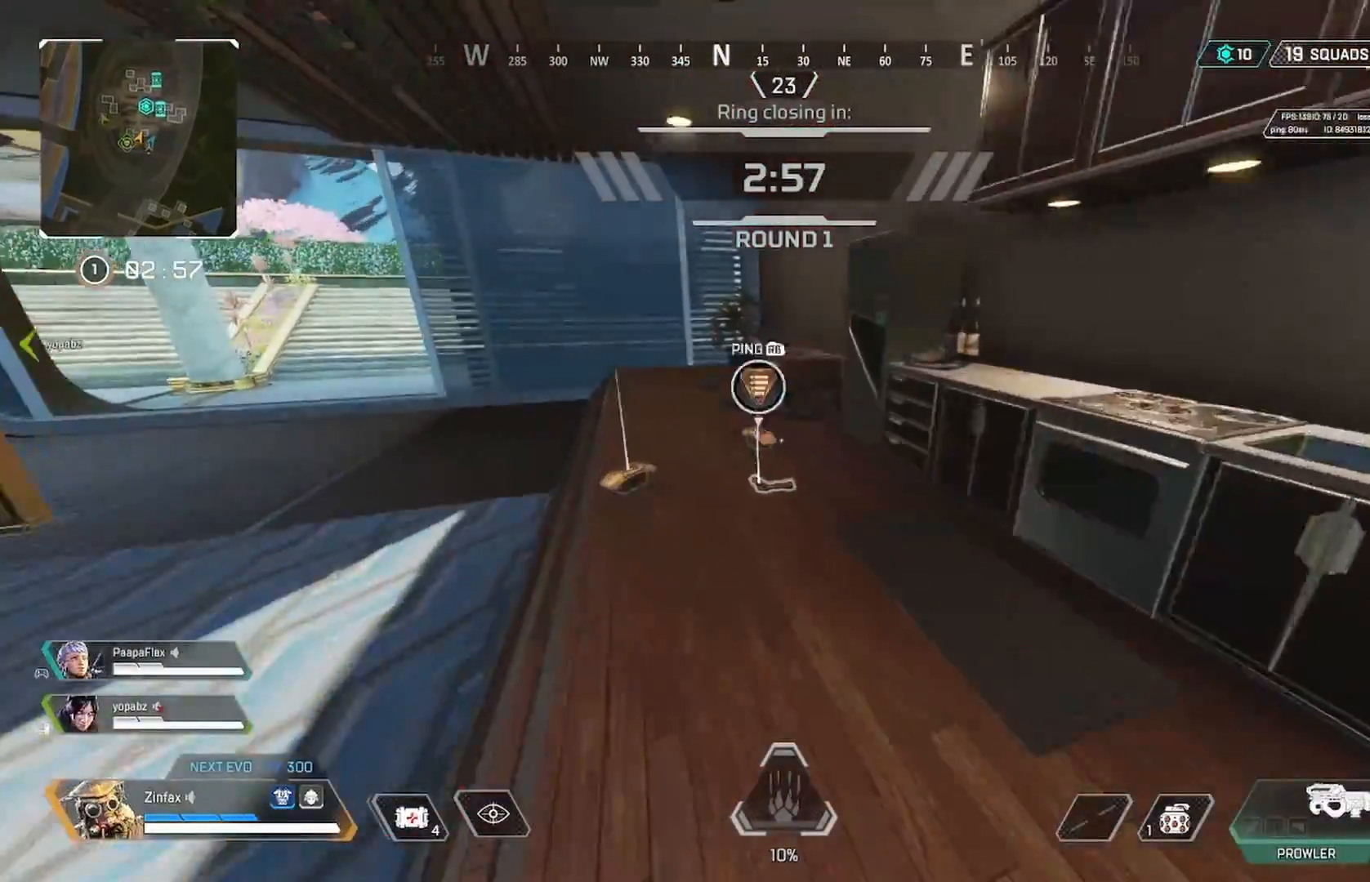
{"dt_ms": 500, "buttons": ["X"], "left_stick": "right", "right_stick": "center", "events": [[50, "X", "down"], [150, "X", "up"], [150, "left_stick", "down-left"], [200, "X", "down"], [300, "X", "up"], [350, "X", "down"], [367, "left_stick", "right"], [433, "X", "up"], [500, "X", "down"]]}
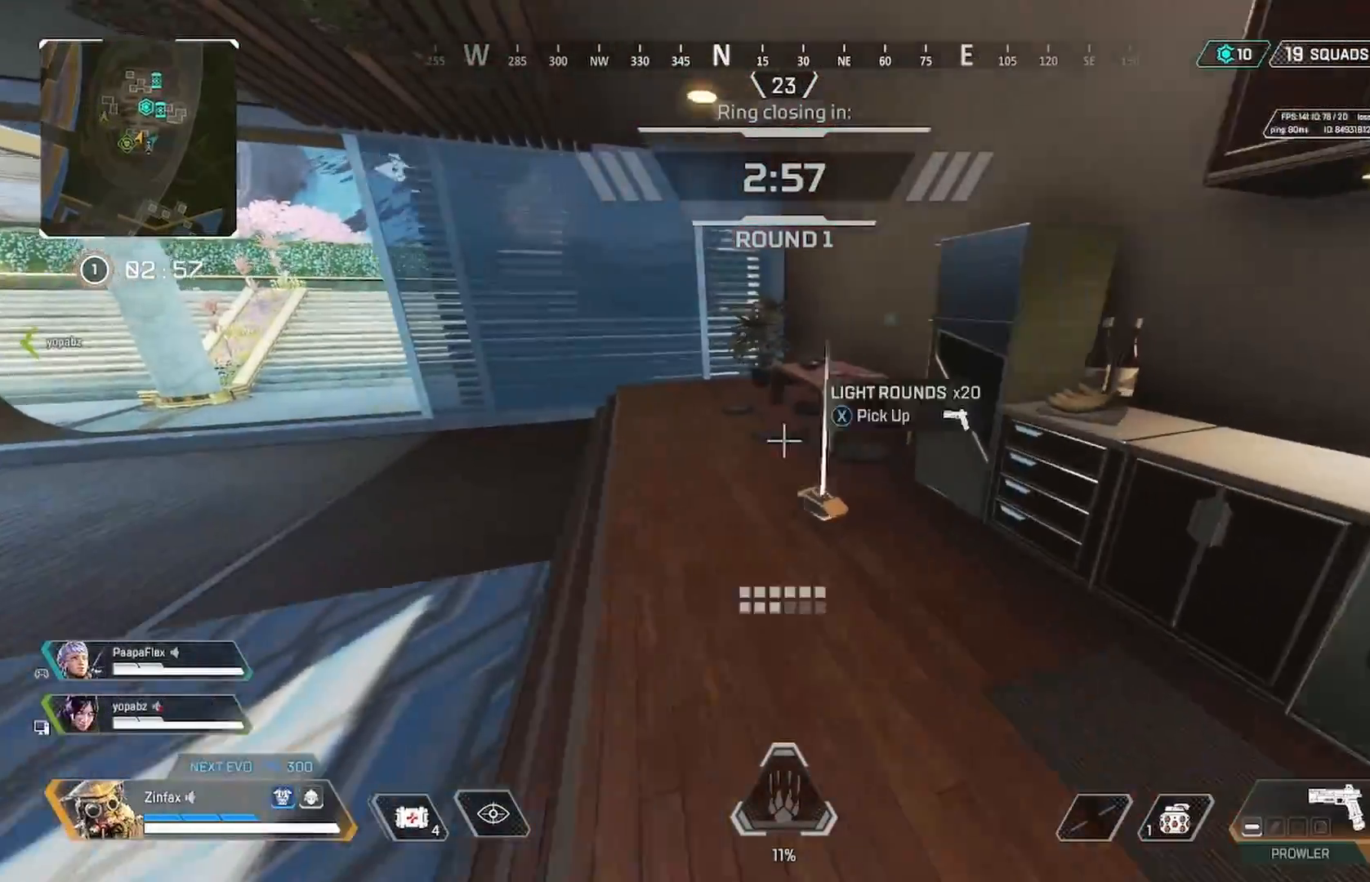
{"dt_ms": 500, "buttons": [], "left_stick": "up", "right_stick": "left", "events": [[83, "X", "up"], [150, "X", "down"], [150, "left_stick", "up"], [217, "X", "up"], [283, "right_stick", "left"]]}
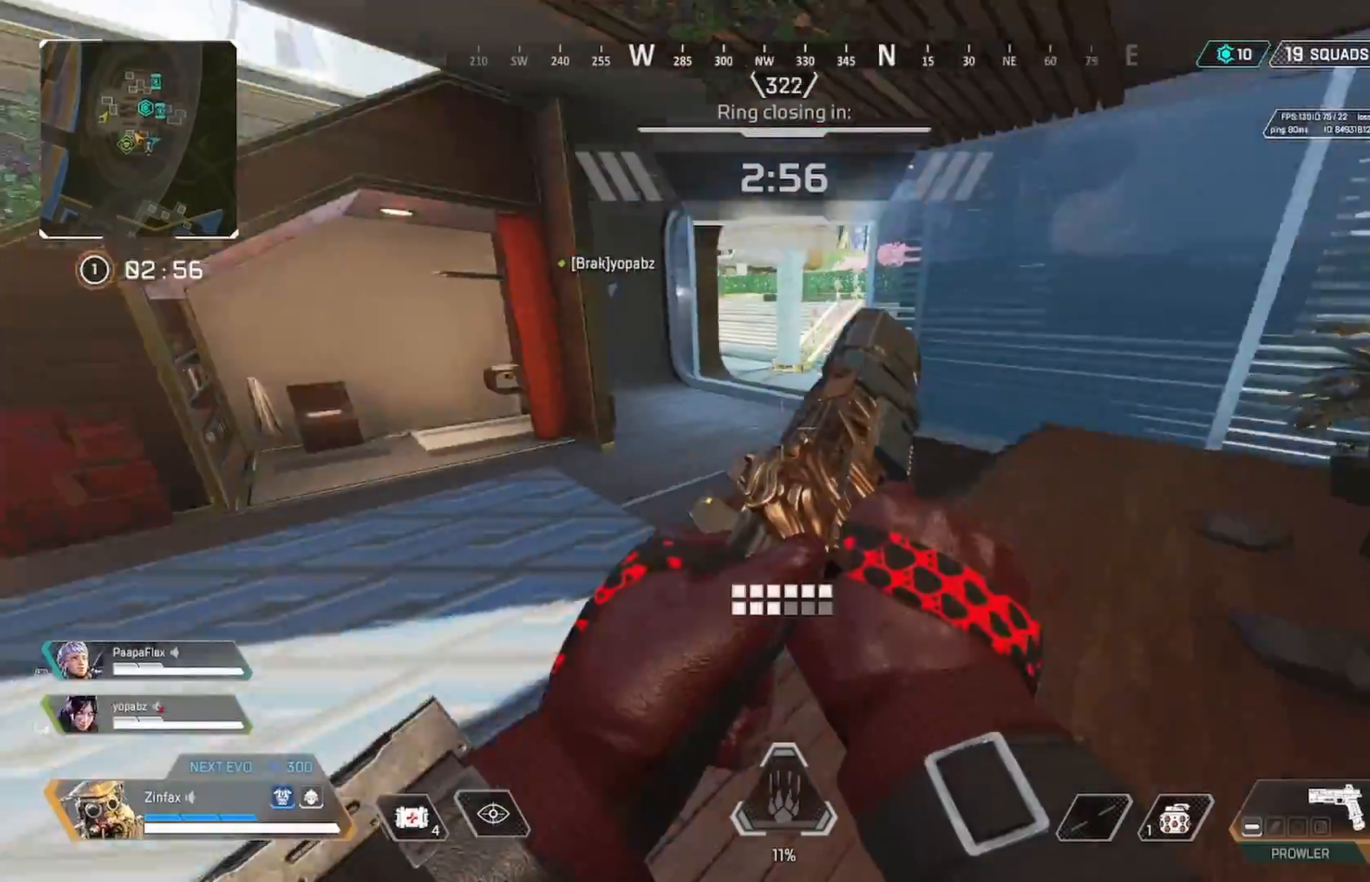
{"dt_ms": 500, "buttons": ["Y"], "left_stick": "up", "right_stick": "center", "events": [[67, "right_stick", "center"], [317, "right_stick", "right"], [400, "right_stick", "center"], [450, "Y", "down"]]}
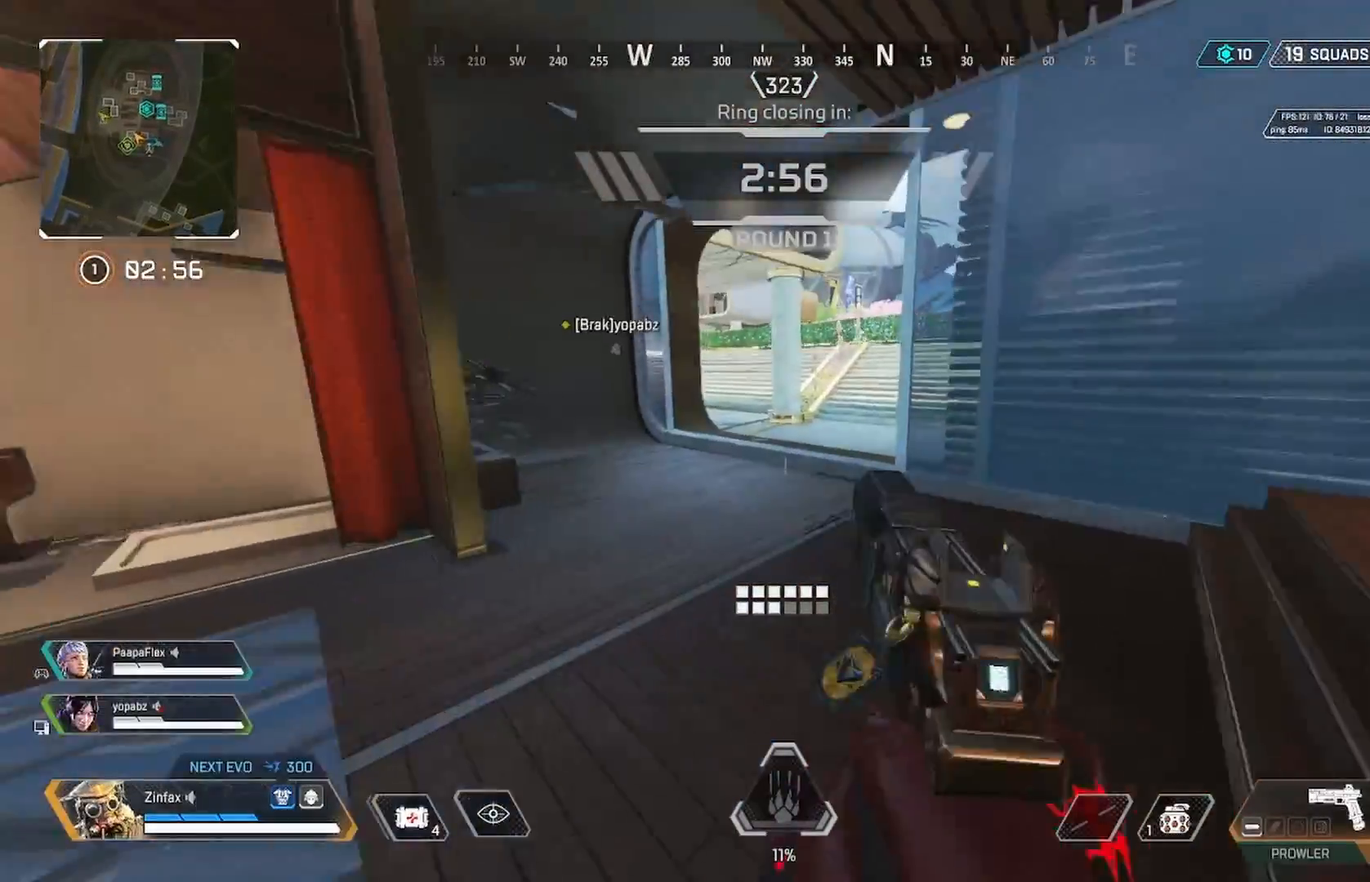
{"dt_ms": 500, "buttons": [], "left_stick": "up", "right_stick": "center", "events": [[250, "Y", "up"]]}
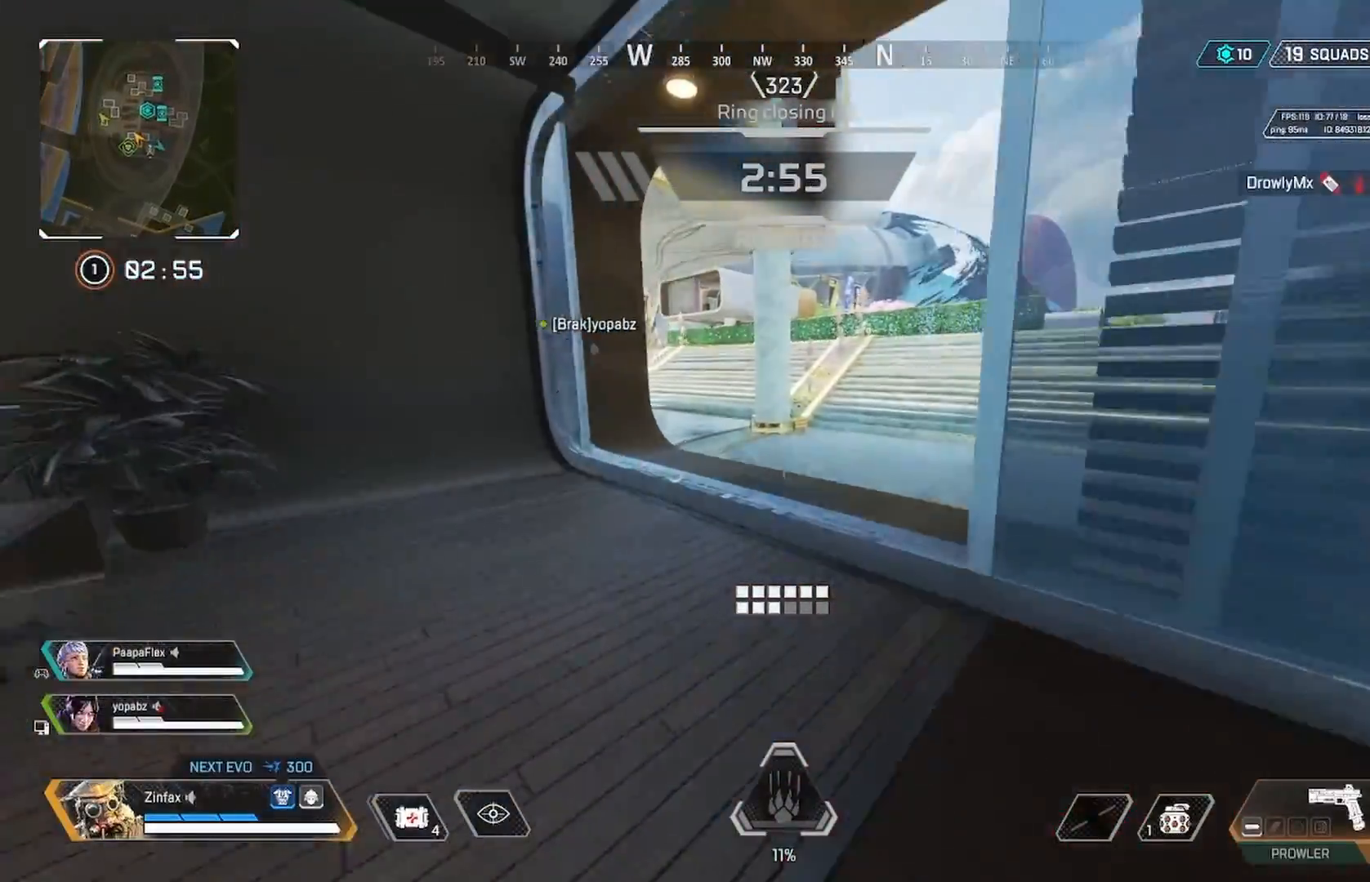
{"dt_ms": 500, "buttons": [], "left_stick": "up", "right_stick": "left", "events": [[467, "right_stick", "left"]]}
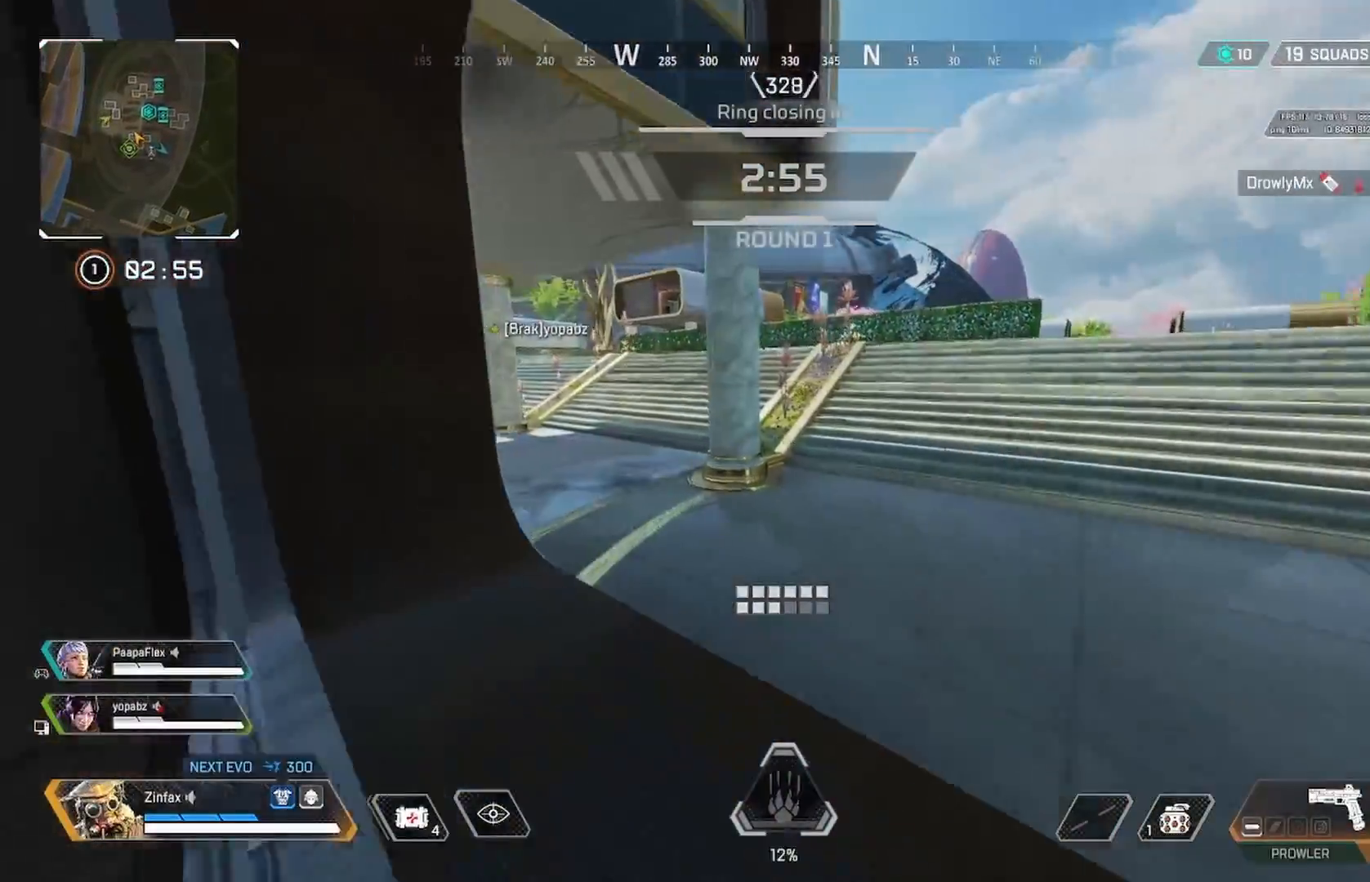
{"dt_ms": 500, "buttons": [], "left_stick": "left", "right_stick": "center", "events": [[33, "R3", "down"], [150, "R3", "up"], [233, "left_stick", "center"], [250, "right_stick", "center"], [283, "A", "down"], [367, "left_stick", "down-left"], [383, "A", "up"], [500, "left_stick", "left"]]}
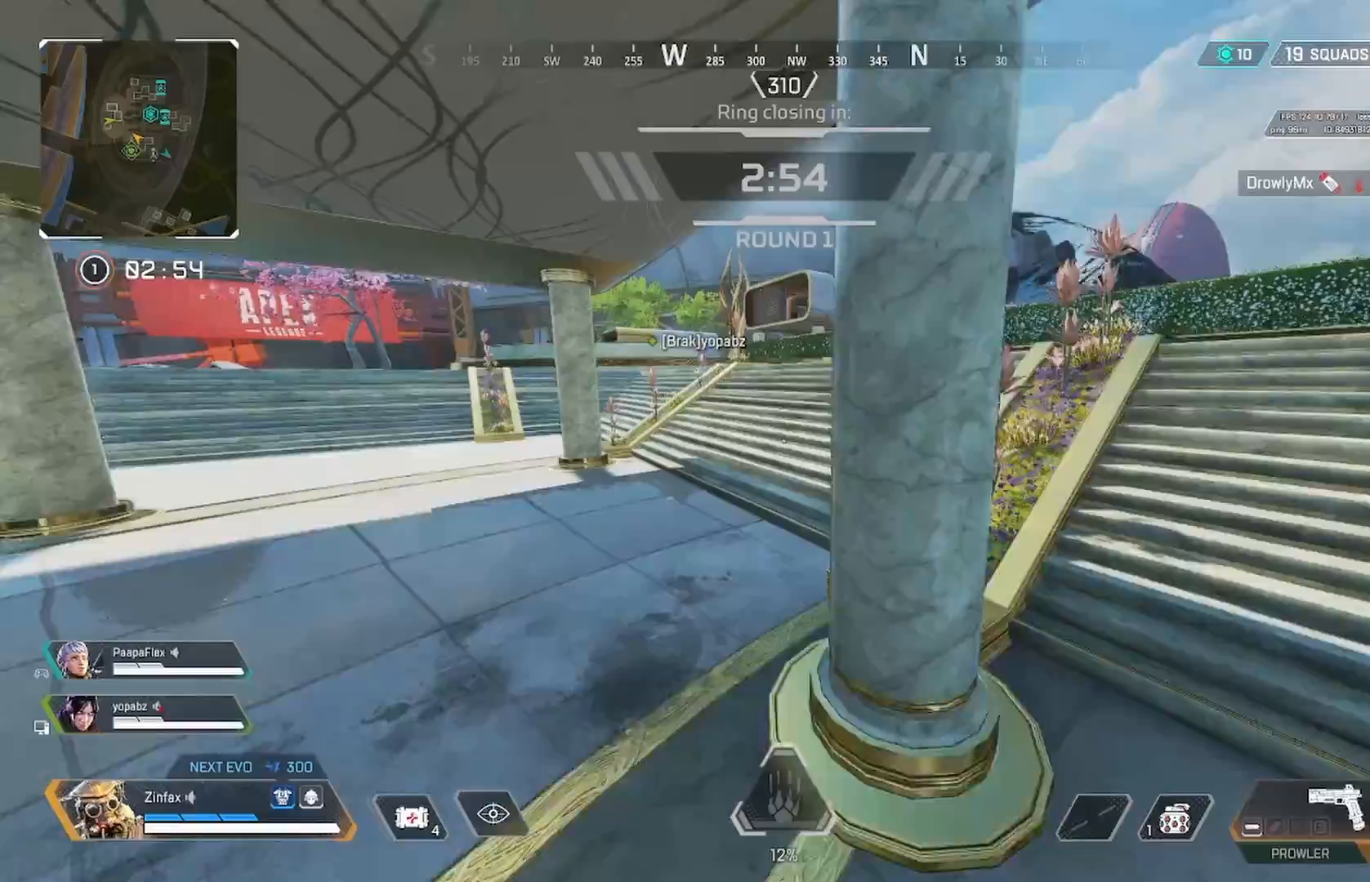
{"dt_ms": 500, "buttons": [], "left_stick": "up-left", "right_stick": "right", "events": [[283, "left_stick", "up-left"], [500, "right_stick", "right"]]}
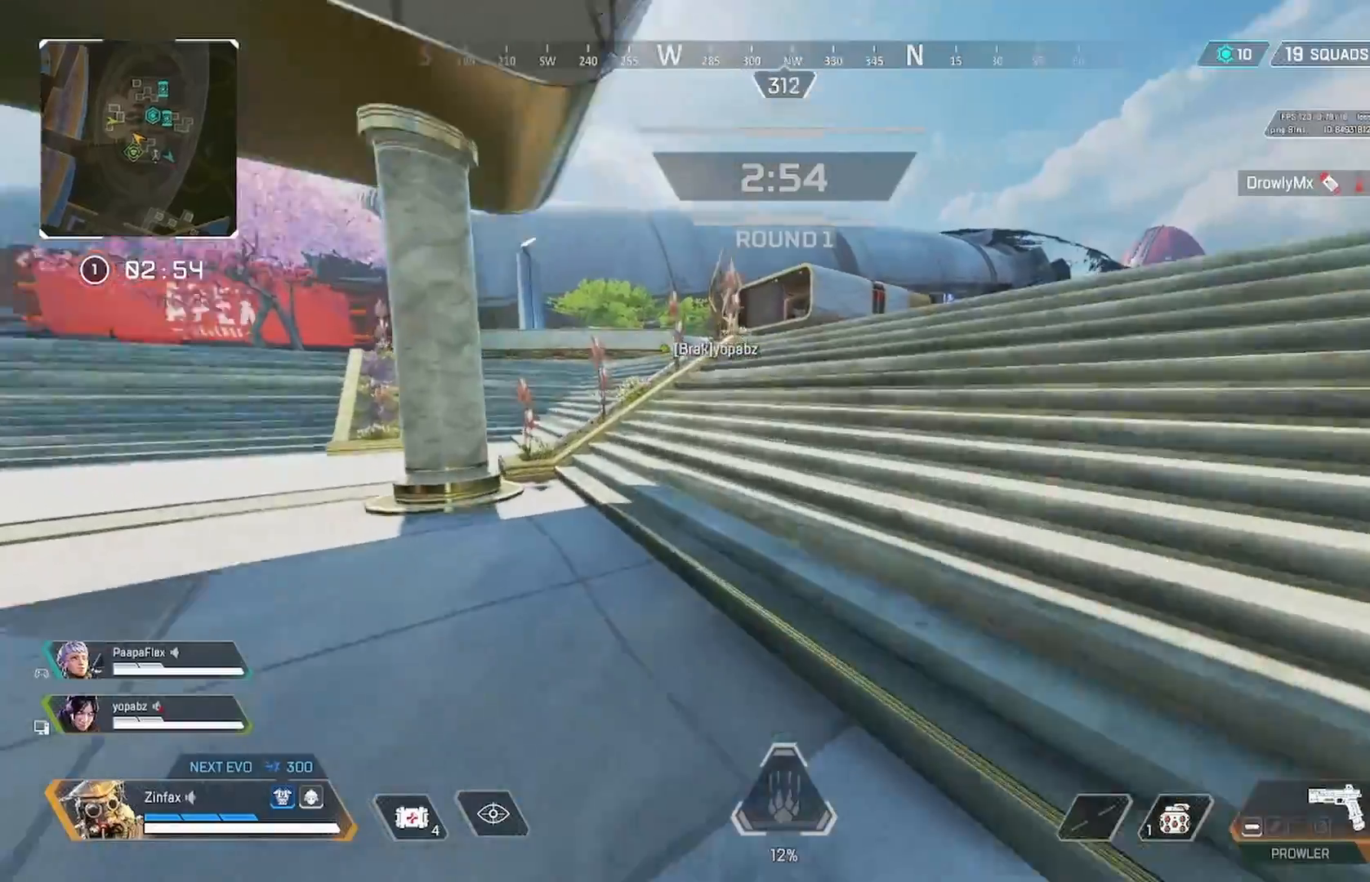
{"dt_ms": 500, "buttons": [], "left_stick": "up-left", "right_stick": "center", "events": [[267, "right_stick", "center"]]}
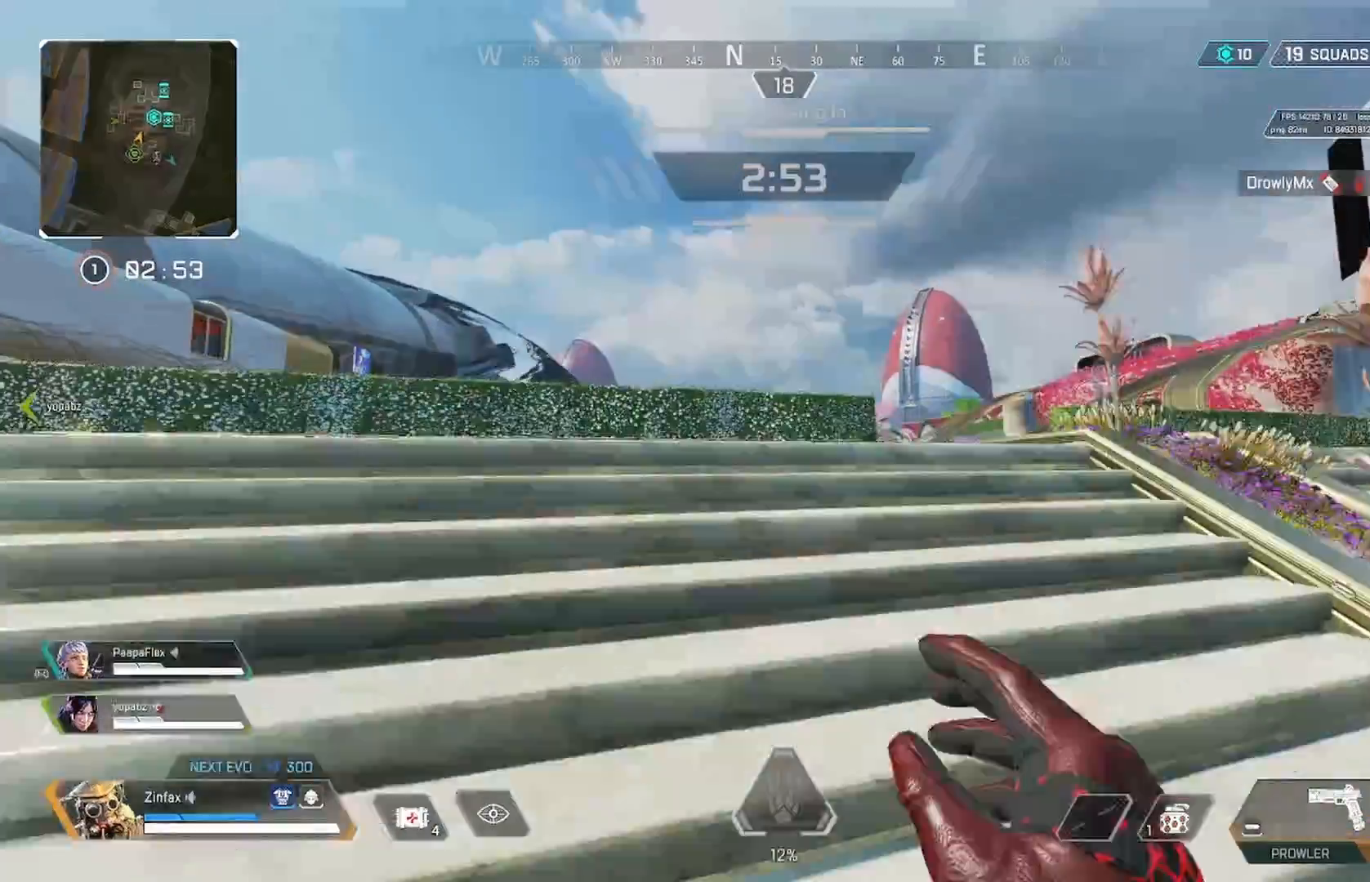
{"dt_ms": 500, "buttons": [], "left_stick": "up-left", "right_stick": "center", "events": []}
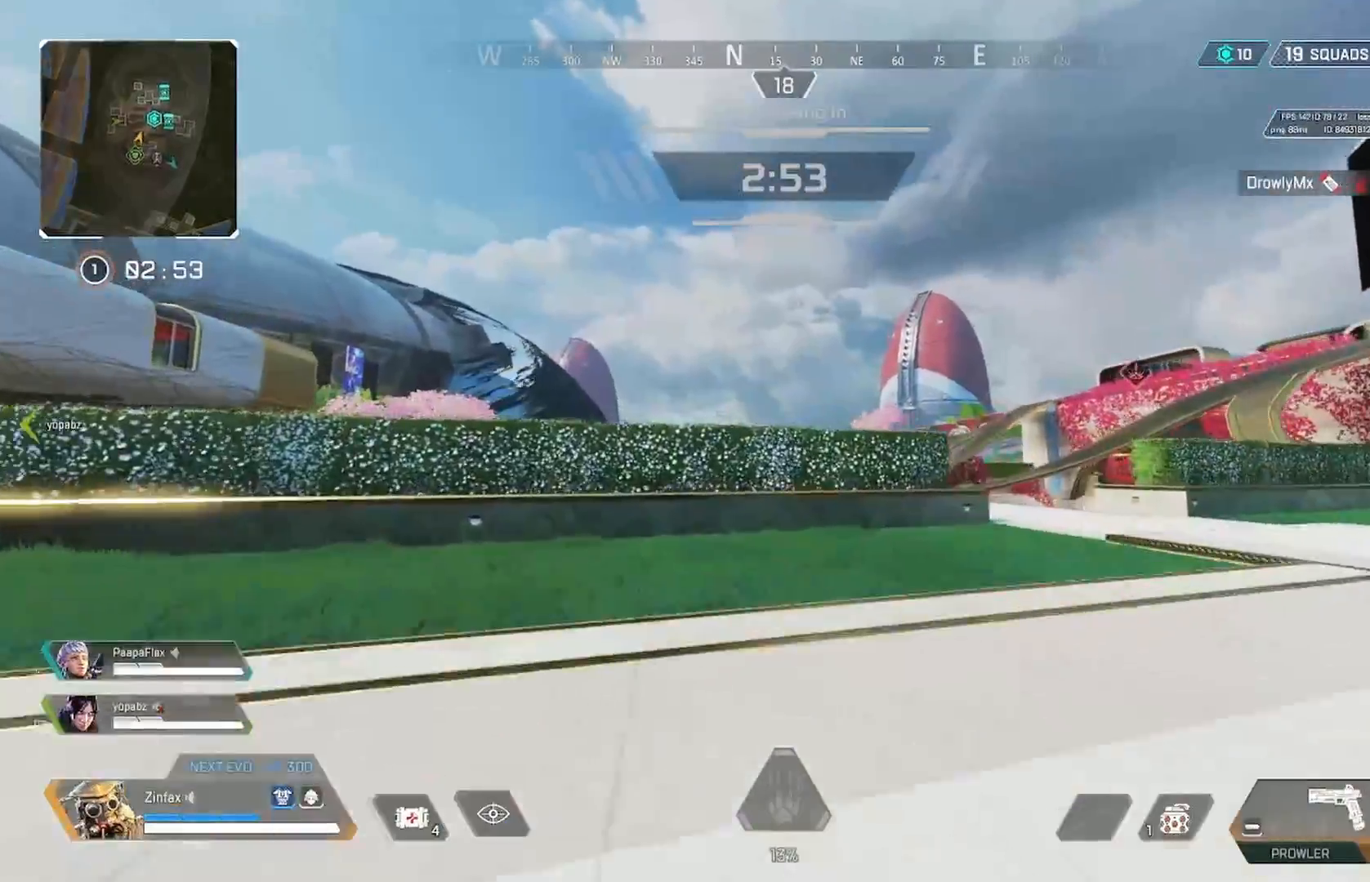
{"dt_ms": 500, "buttons": [], "left_stick": "up-left", "right_stick": "center", "events": [[67, "right_stick", "left"], [367, "right_stick", "center"]]}
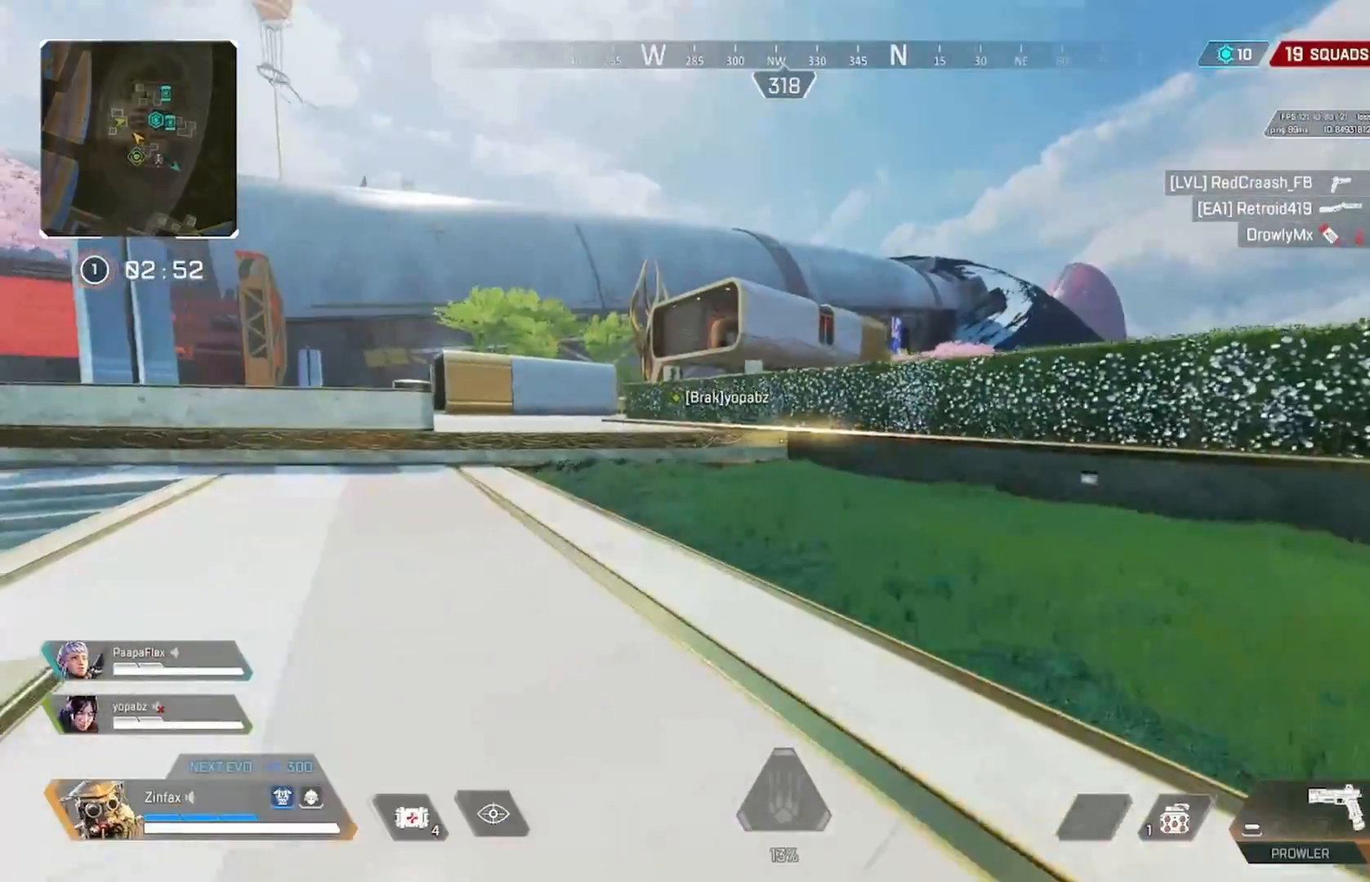
{"dt_ms": 500, "buttons": [], "left_stick": "up-left", "right_stick": "center", "events": [[150, "R3", "down"], [267, "R3", "up"]]}
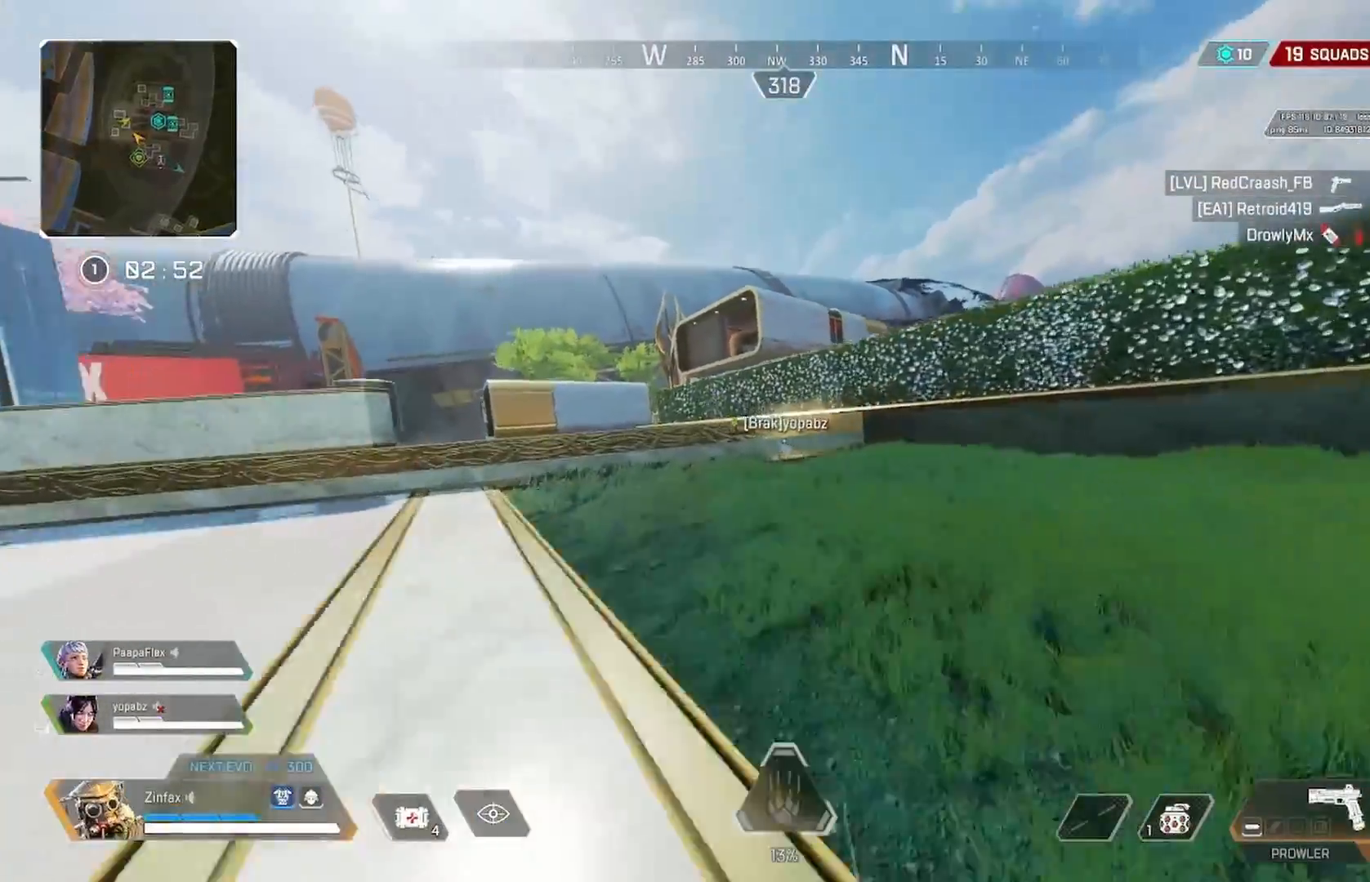
{"dt_ms": 500, "buttons": [], "left_stick": "up-left", "right_stick": "center", "events": [[17, "right_stick", "left"], [100, "L3", "down"], [117, "right_stick", "center"], [200, "L3", "up"]]}
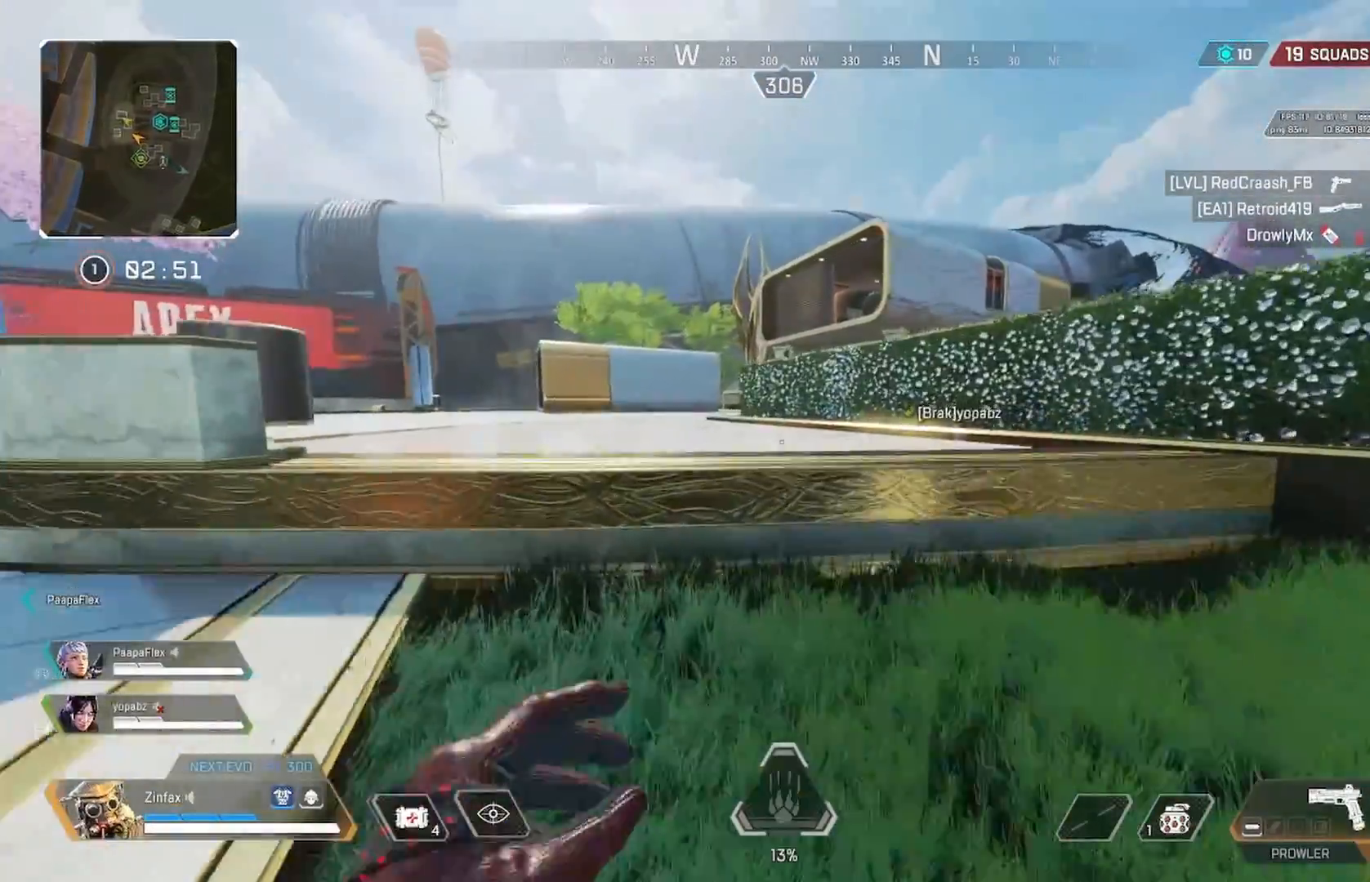
{"dt_ms": 500, "buttons": [], "left_stick": "up-left", "right_stick": "center", "events": [[50, "A", "down"], [167, "A", "up"]]}
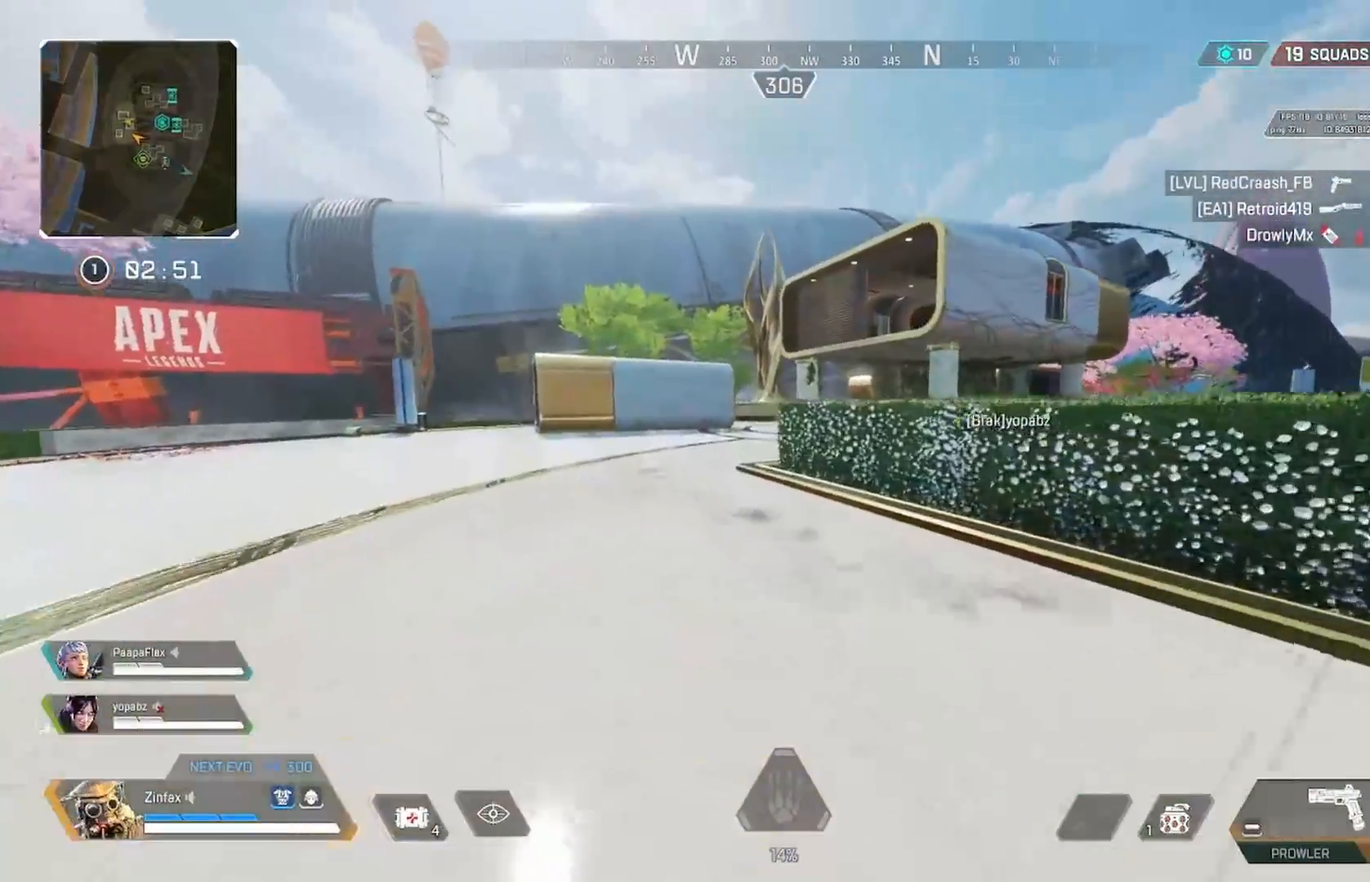
{"dt_ms": 500, "buttons": [], "left_stick": "up-left", "right_stick": "center", "events": [[250, "right_stick", "left"], [450, "right_stick", "center"]]}
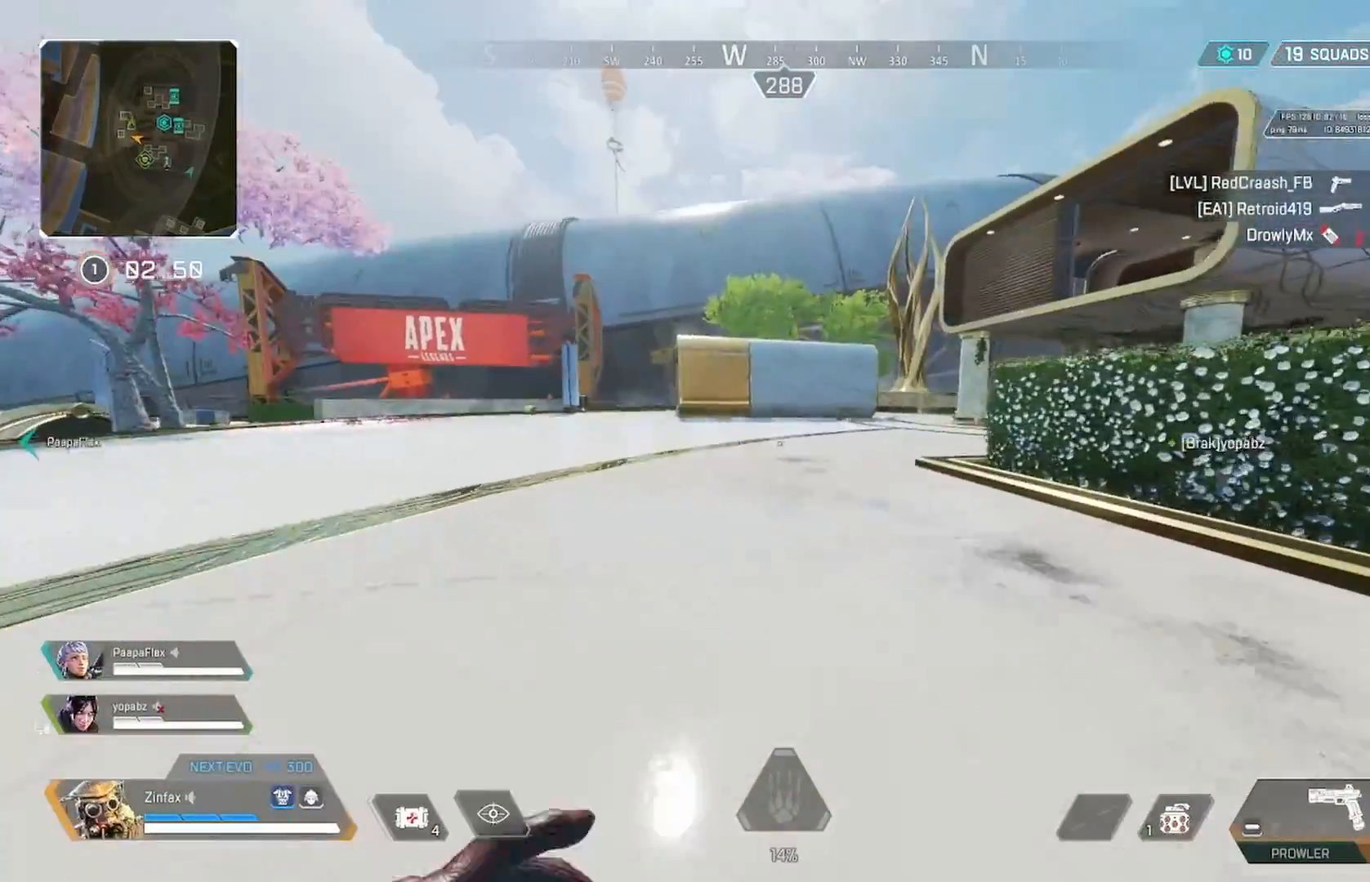
{"dt_ms": 500, "buttons": [], "left_stick": "up", "right_stick": "right"}
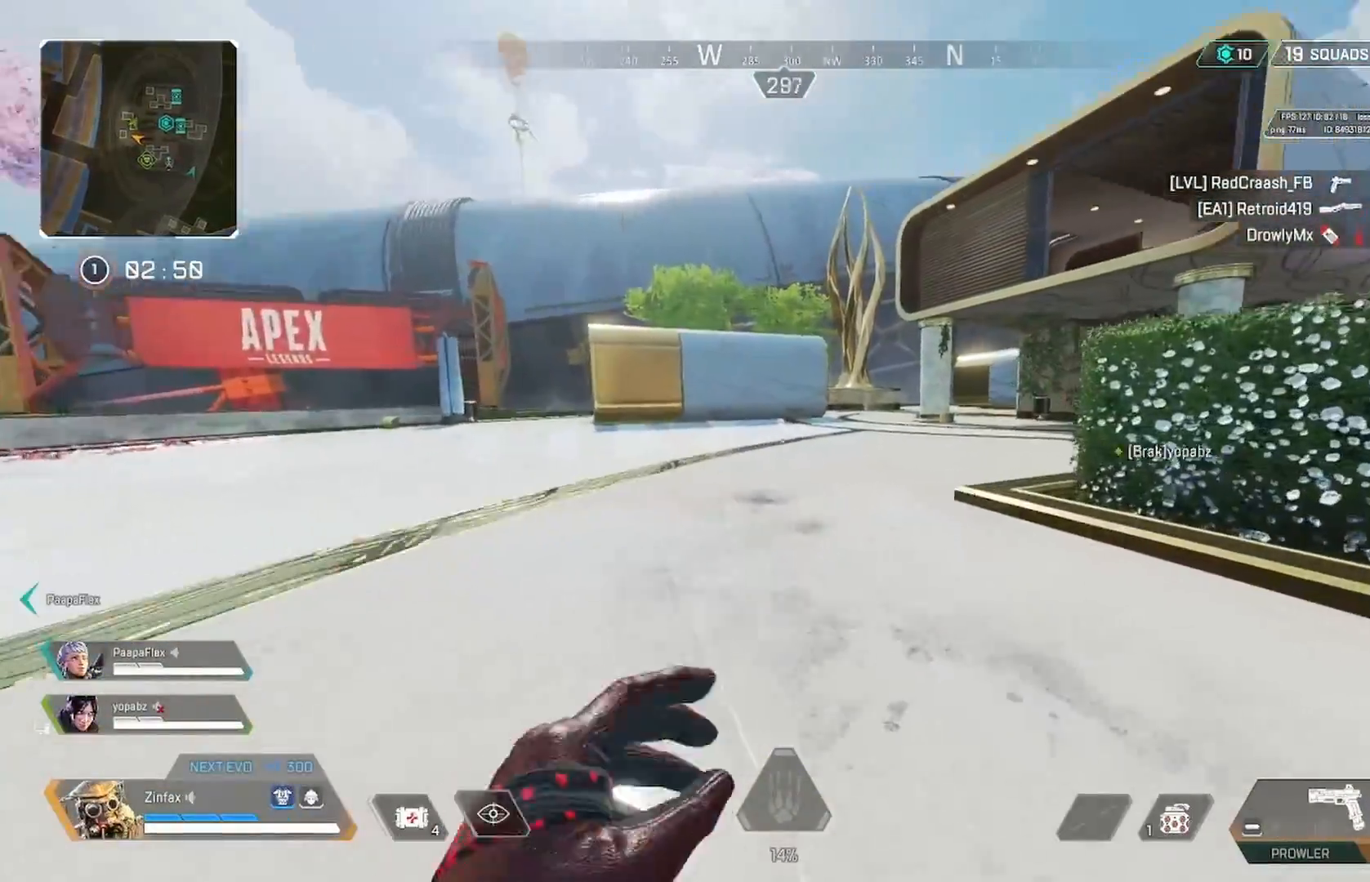
{"dt_ms": 500, "buttons": [], "left_stick": "up", "right_stick": "left", "events": [[50, "right_stick", "center"], [500, "right_stick", "left"]]}
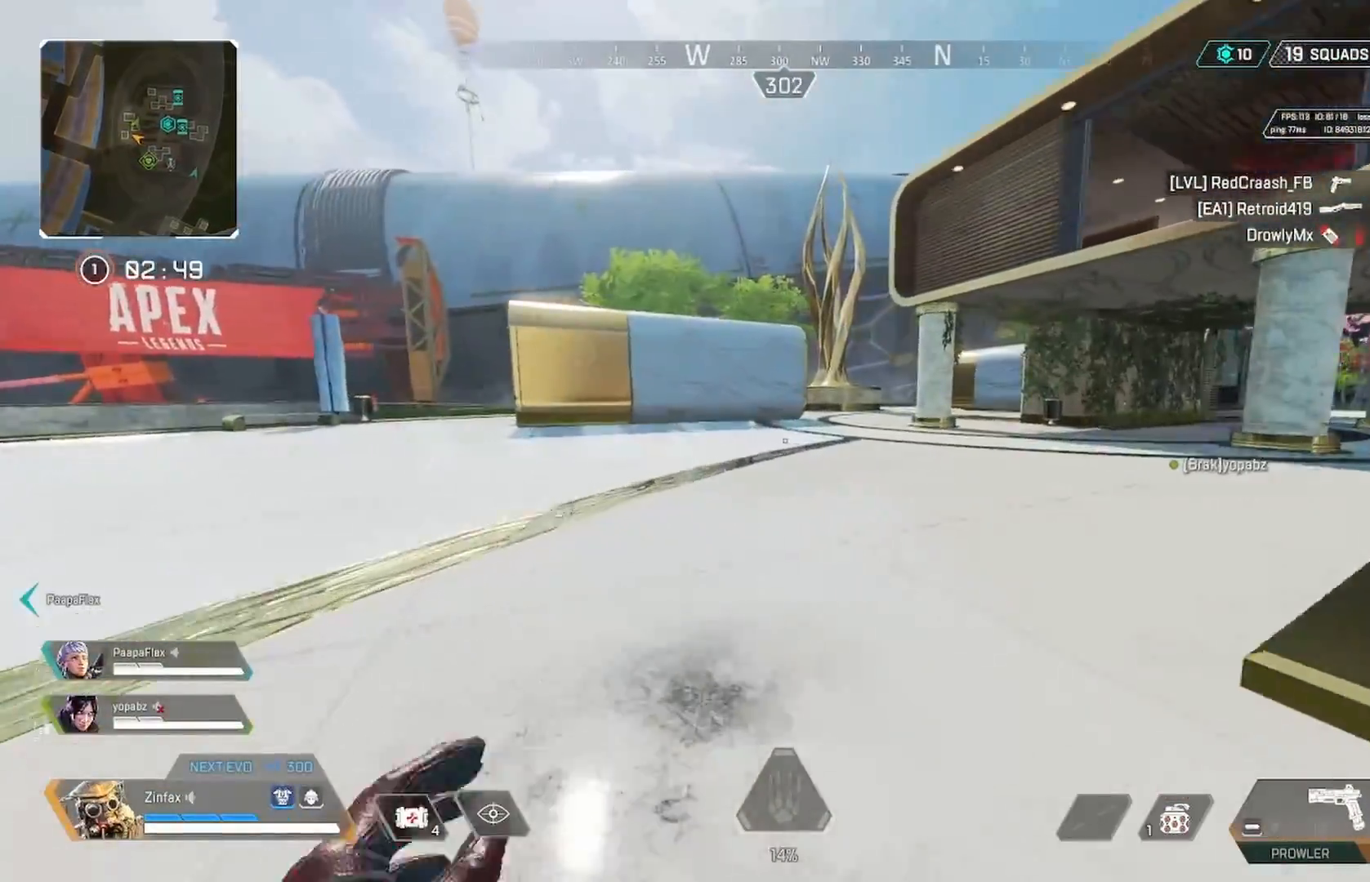
{"dt_ms": 500, "buttons": [], "left_stick": "up-left", "right_stick": "left", "events": [[233, "right_stick", "center"], [250, "left_stick", "up-left"], [450, "right_stick", "left"]]}
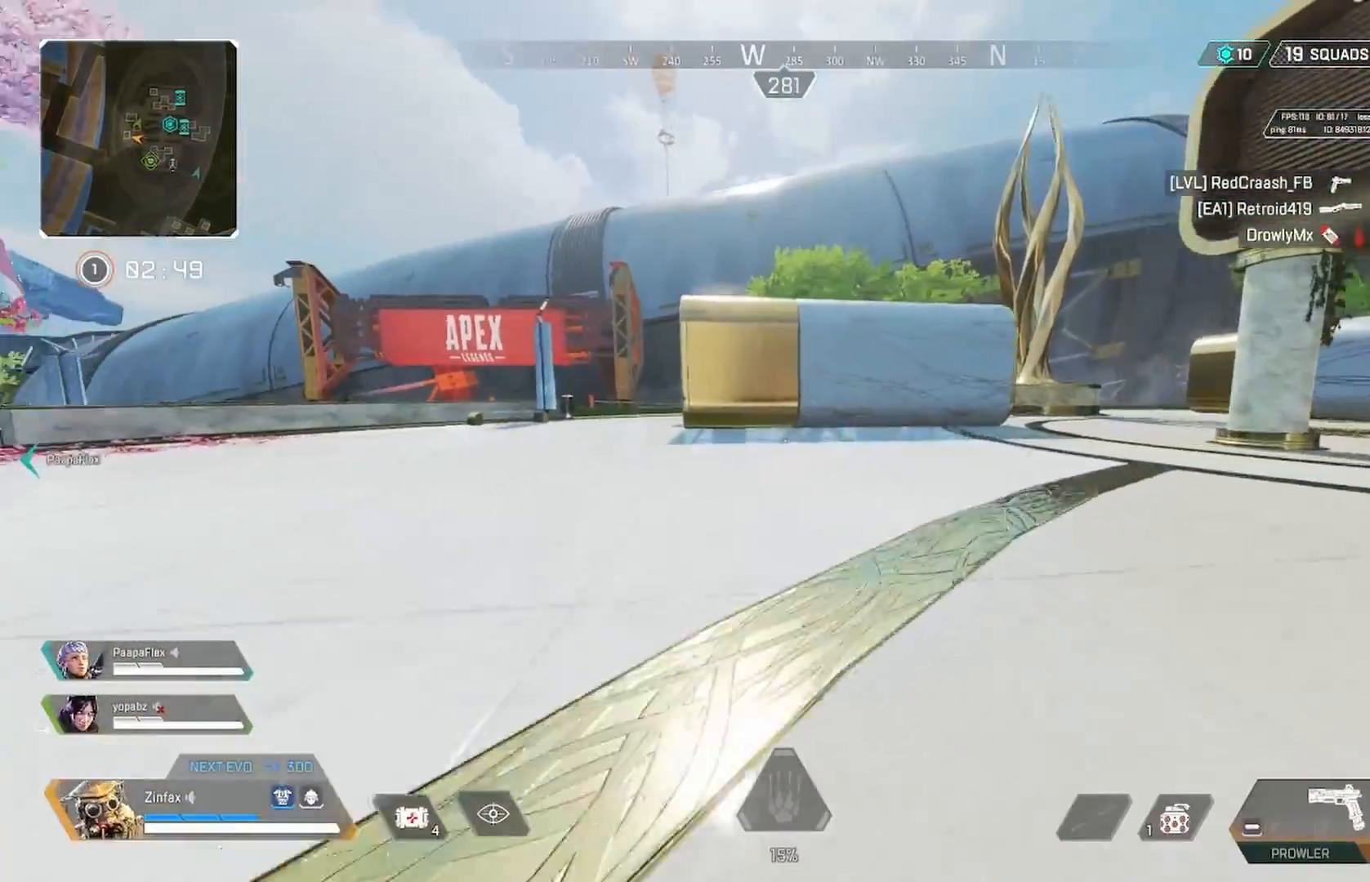
{"dt_ms": 500, "buttons": ["A"], "left_stick": "center", "right_stick": "center", "events": [[133, "right_stick", "center"], [167, "R3", "down"], [267, "R3", "up"], [317, "right_stick", "up-right"], [367, "right_stick", "center"], [433, "A", "down"], [433, "left_stick", "center"]]}
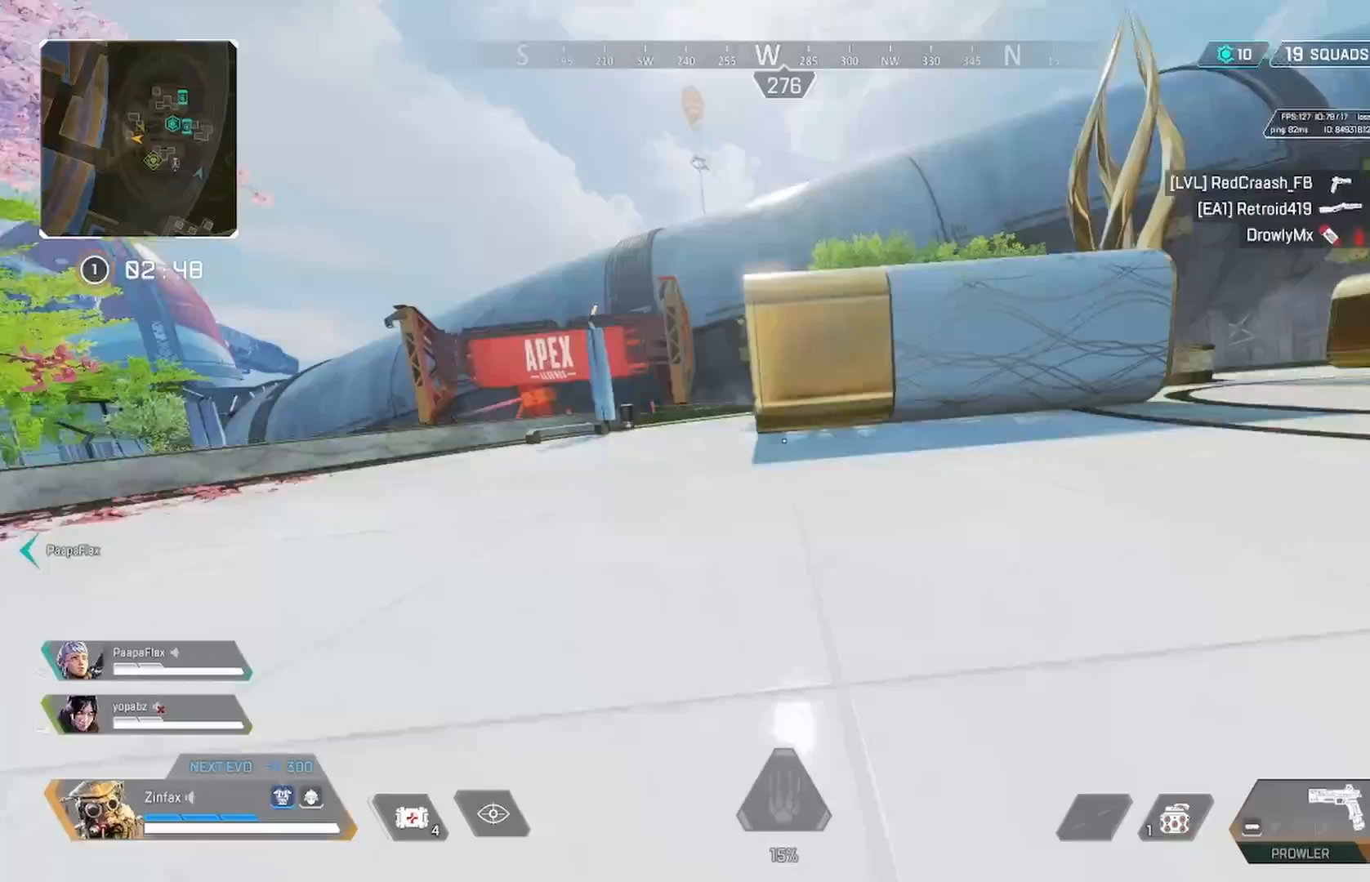
{"dt_ms": 500, "buttons": [], "left_stick": "up", "right_stick": "center", "events": [[33, "A", "up"], [33, "DPAD_LEFT", "down"], [267, "DPAD_LEFT", "up"], [433, "left_stick", "up"]]}
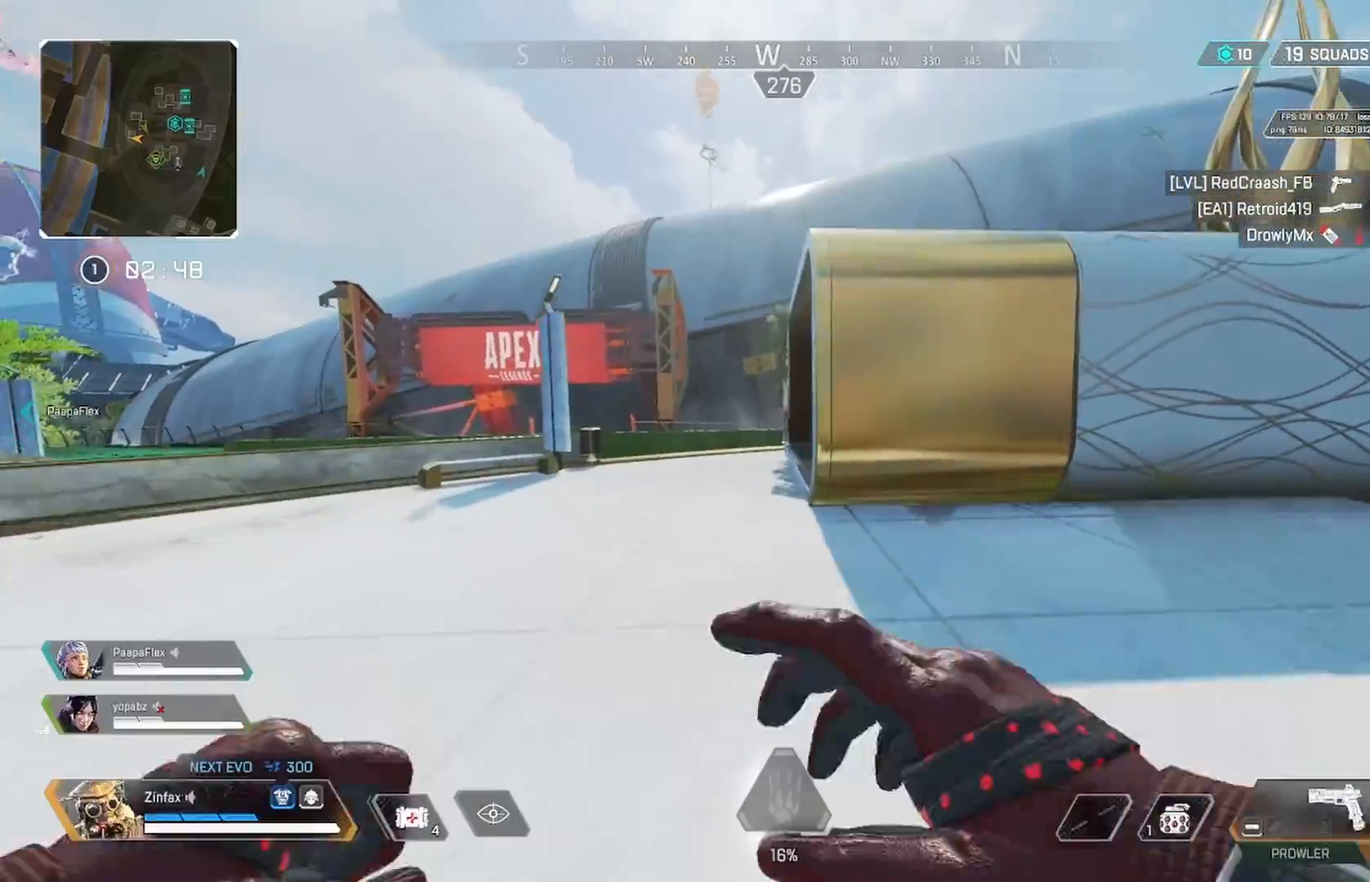
{"dt_ms": 500, "buttons": [], "left_stick": "up", "right_stick": "center", "events": []}